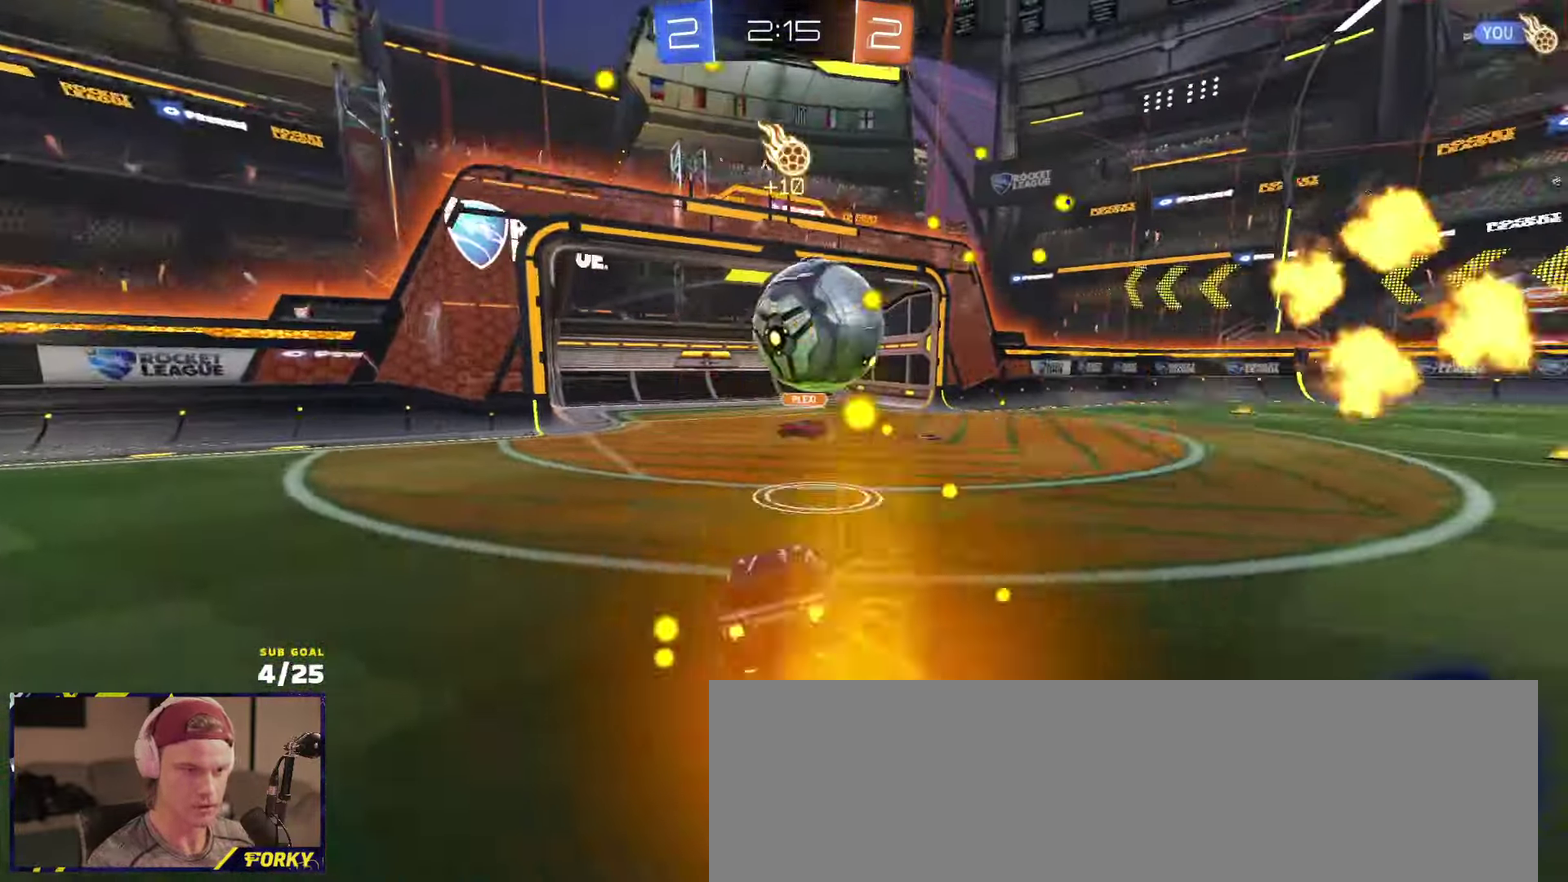
Gameplay with a controller (Xbox layout); each line is a JSON object with the inputs held at the frame after it. "events" lists button and stick changes between this image and that frame as [ms after this image, input, new state], when the widget could be followed in between.
{"buttons": ["R2"], "left_stick": "right", "right_stick": "center"}
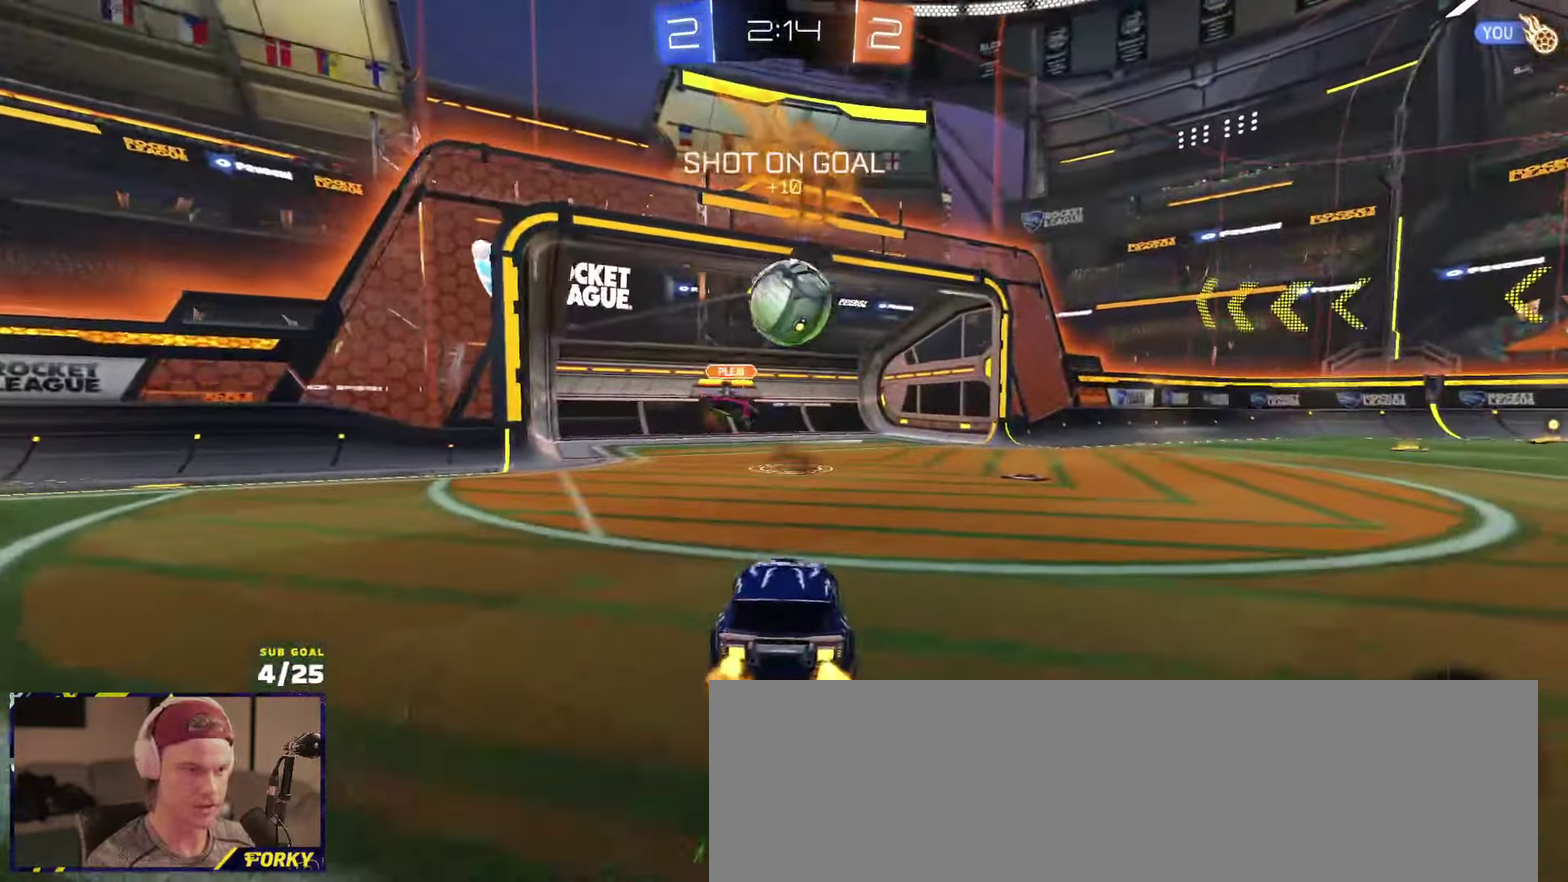
{"buttons": ["R1", "R2"], "left_stick": "center", "right_stick": "center", "events": [[317, "Y", "down"], [367, "Y", "up"], [367, "left_stick", "center"], [400, "R1", "down"]]}
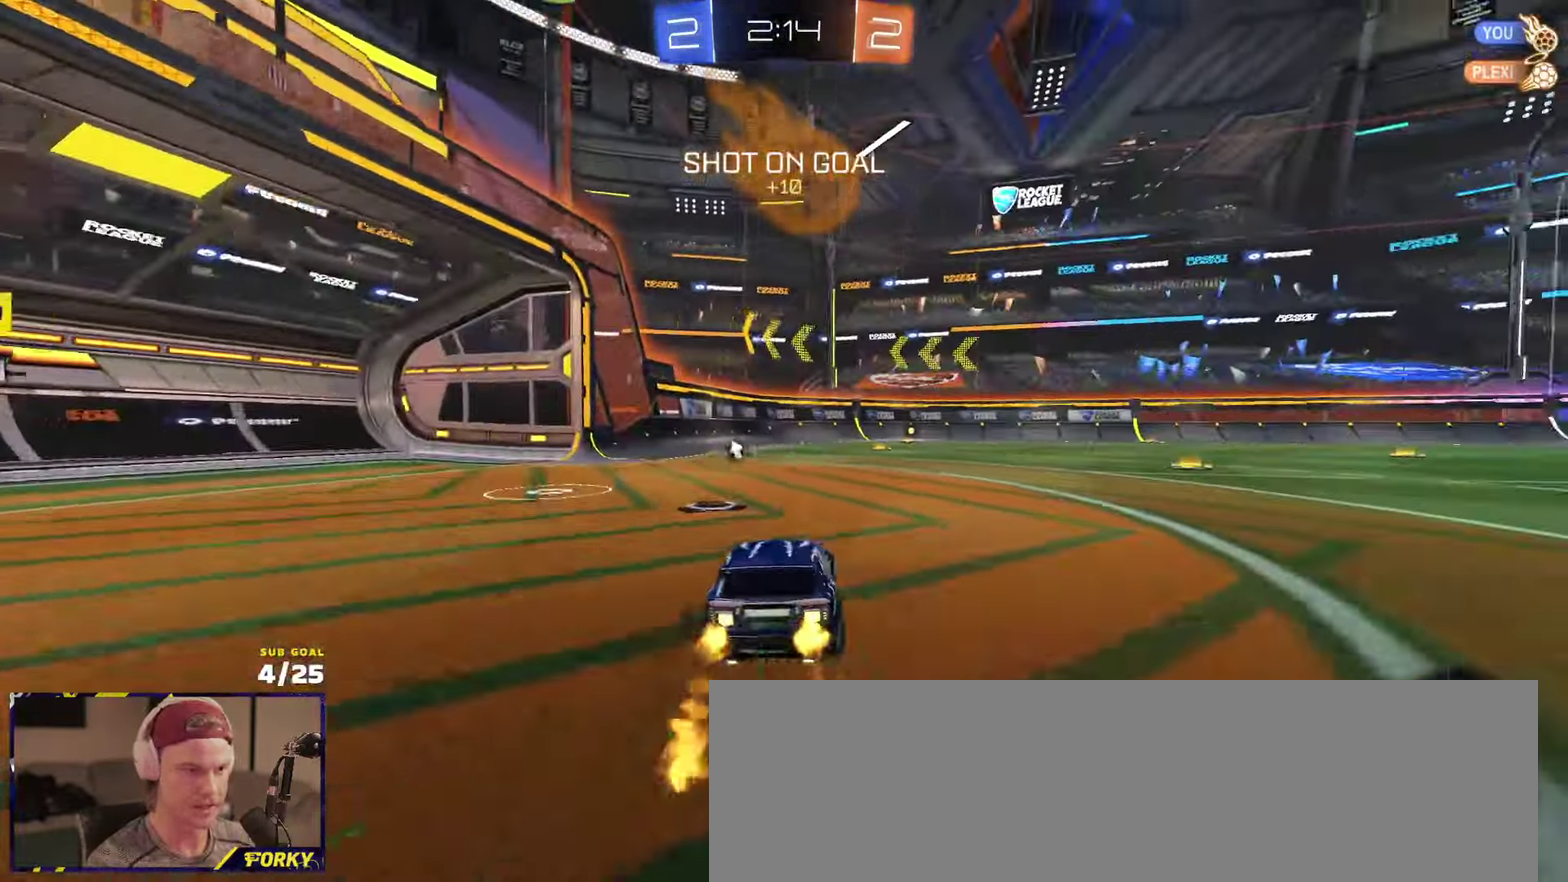
{"buttons": ["R1", "R2", "L3"], "left_stick": "down", "right_stick": "center", "events": [[33, "left_stick", "up-left"], [50, "A", "down"], [67, "L3", "down"], [117, "left_stick", "up"], [133, "A", "up"], [167, "A", "down"], [233, "left_stick", "down-left"], [300, "A", "up"], [417, "Y", "down"], [433, "left_stick", "down"], [500, "Y", "up"]]}
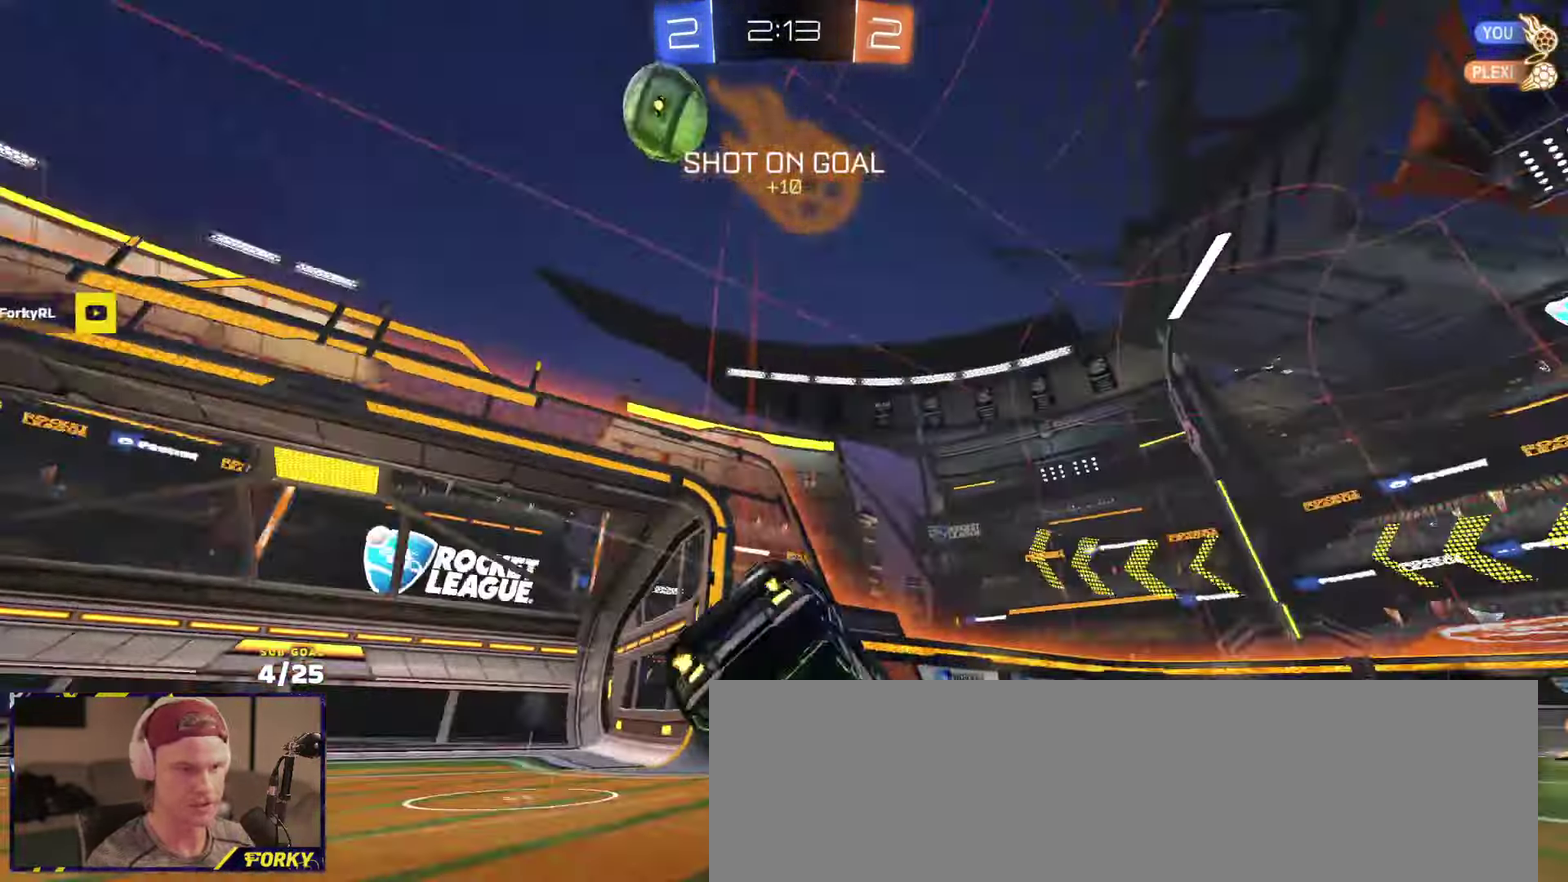
{"buttons": ["R2", "L3"], "left_stick": "right", "right_stick": "up-right", "events": [[50, "R1", "up"], [83, "left_stick", "down-right"], [317, "right_stick", "up-right"], [467, "left_stick", "right"]]}
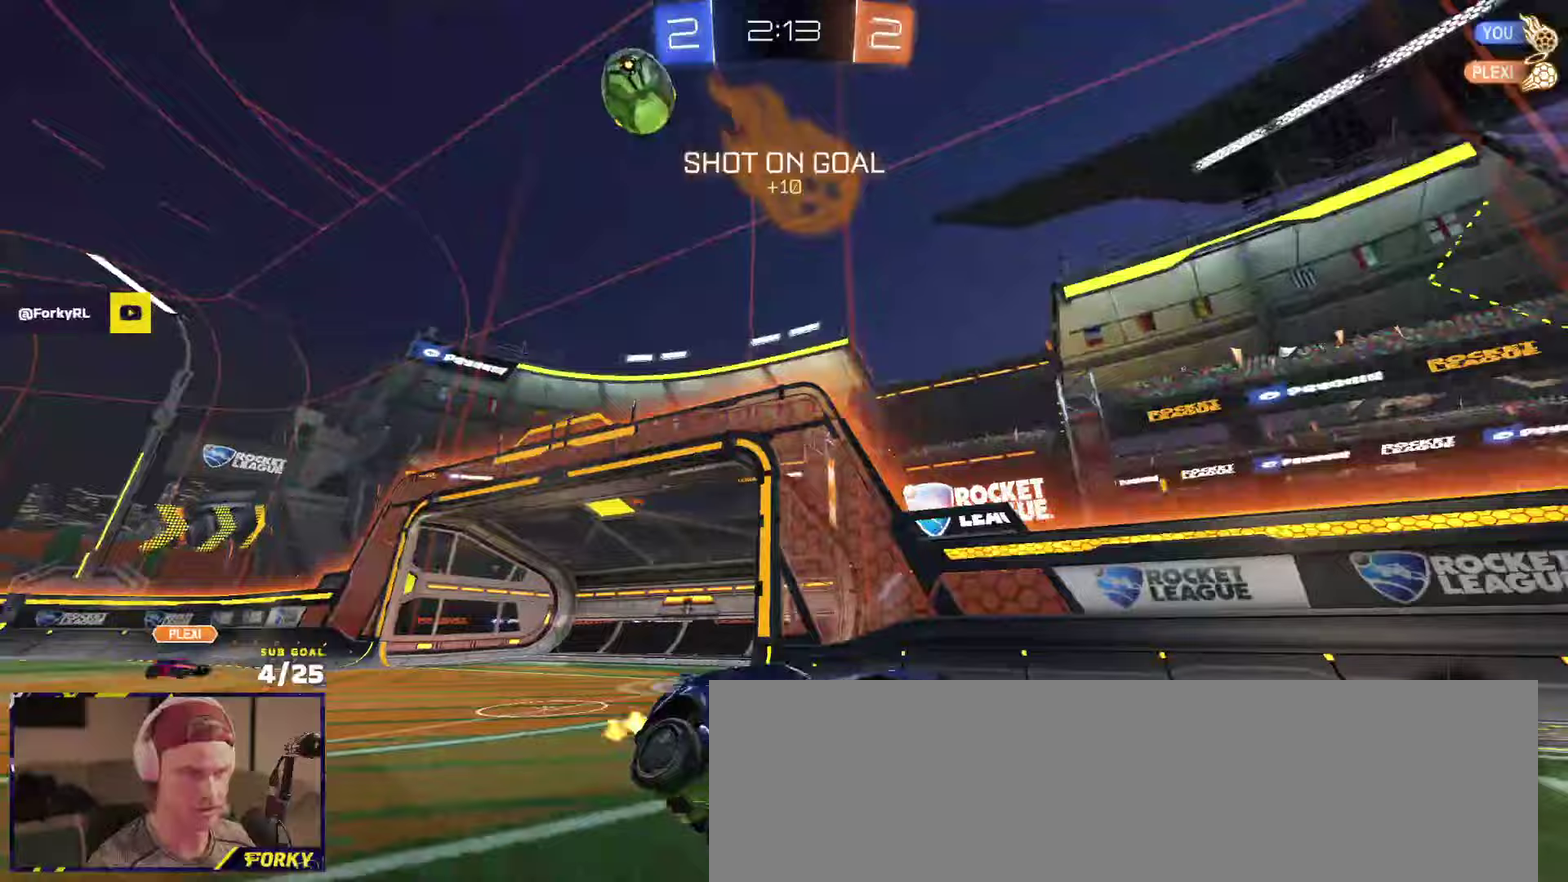
{"buttons": ["X", "R2"], "left_stick": "down-left", "right_stick": "center"}
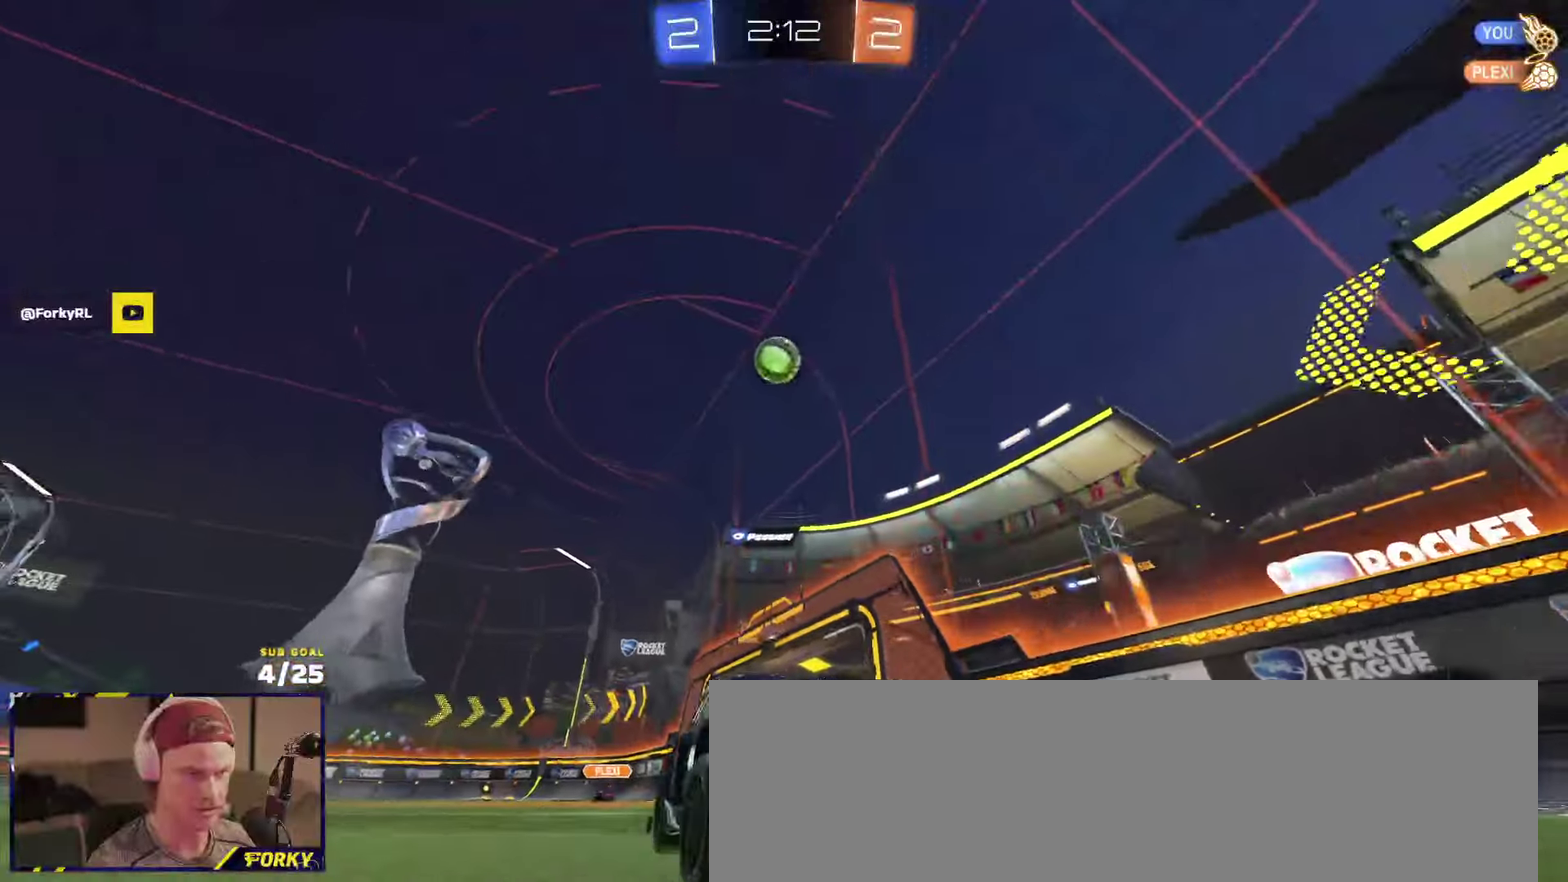
{"buttons": ["L2"], "left_stick": "left", "right_stick": "up", "events": [[33, "X", "up"], [100, "left_stick", "left"], [417, "right_stick", "up"], [450, "R2", "up"], [500, "L2", "down"]]}
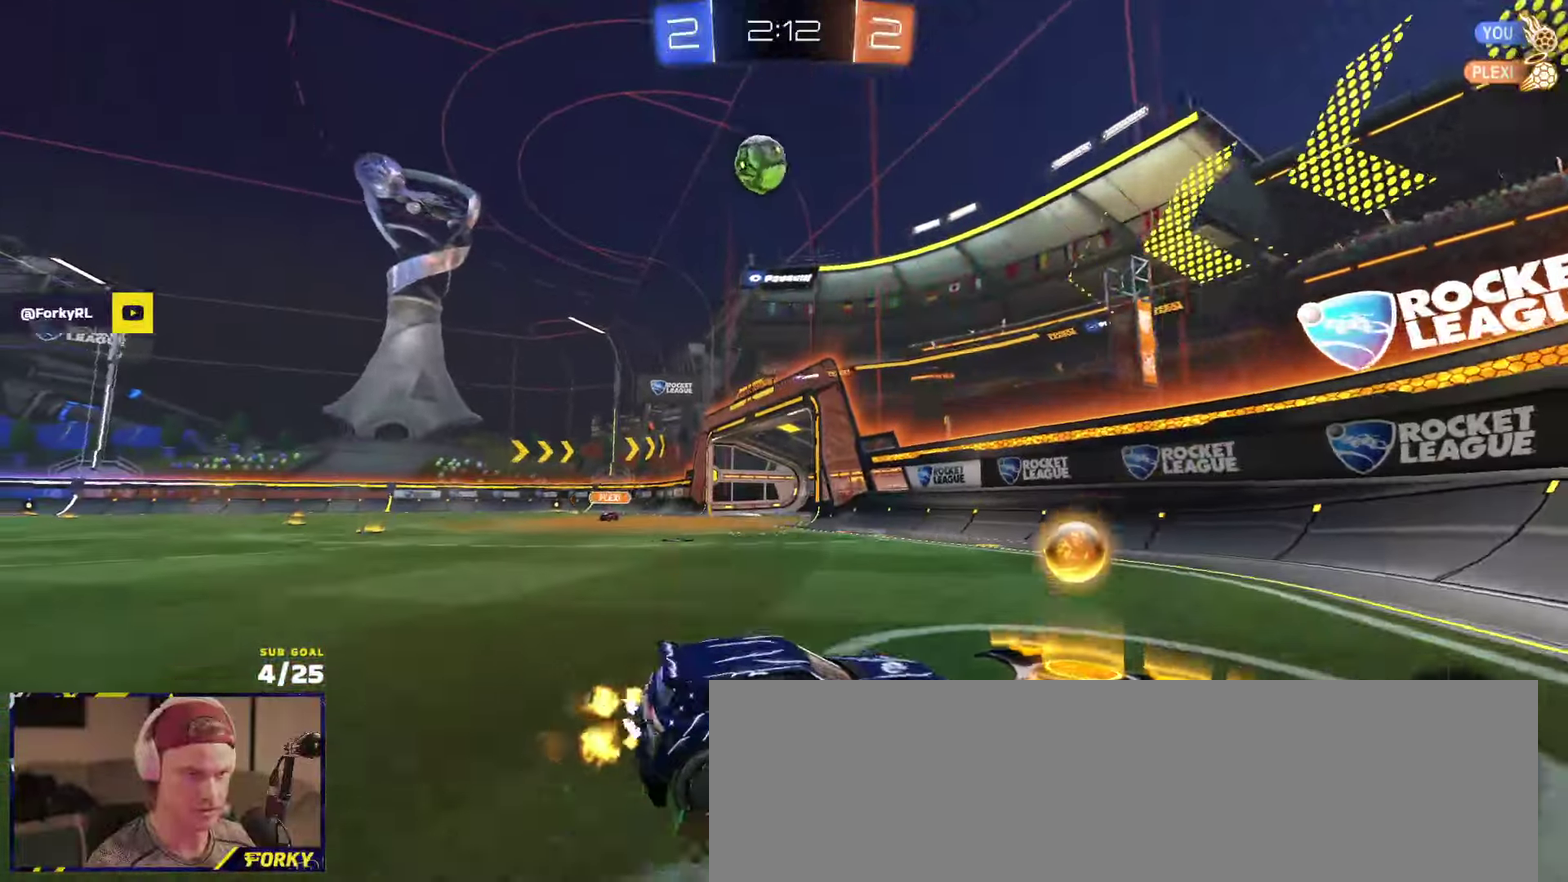
{"buttons": ["R2"], "left_stick": "center", "right_stick": "center", "events": [[50, "L2", "up"], [183, "left_stick", "center"], [367, "right_stick", "center"], [400, "R2", "down"]]}
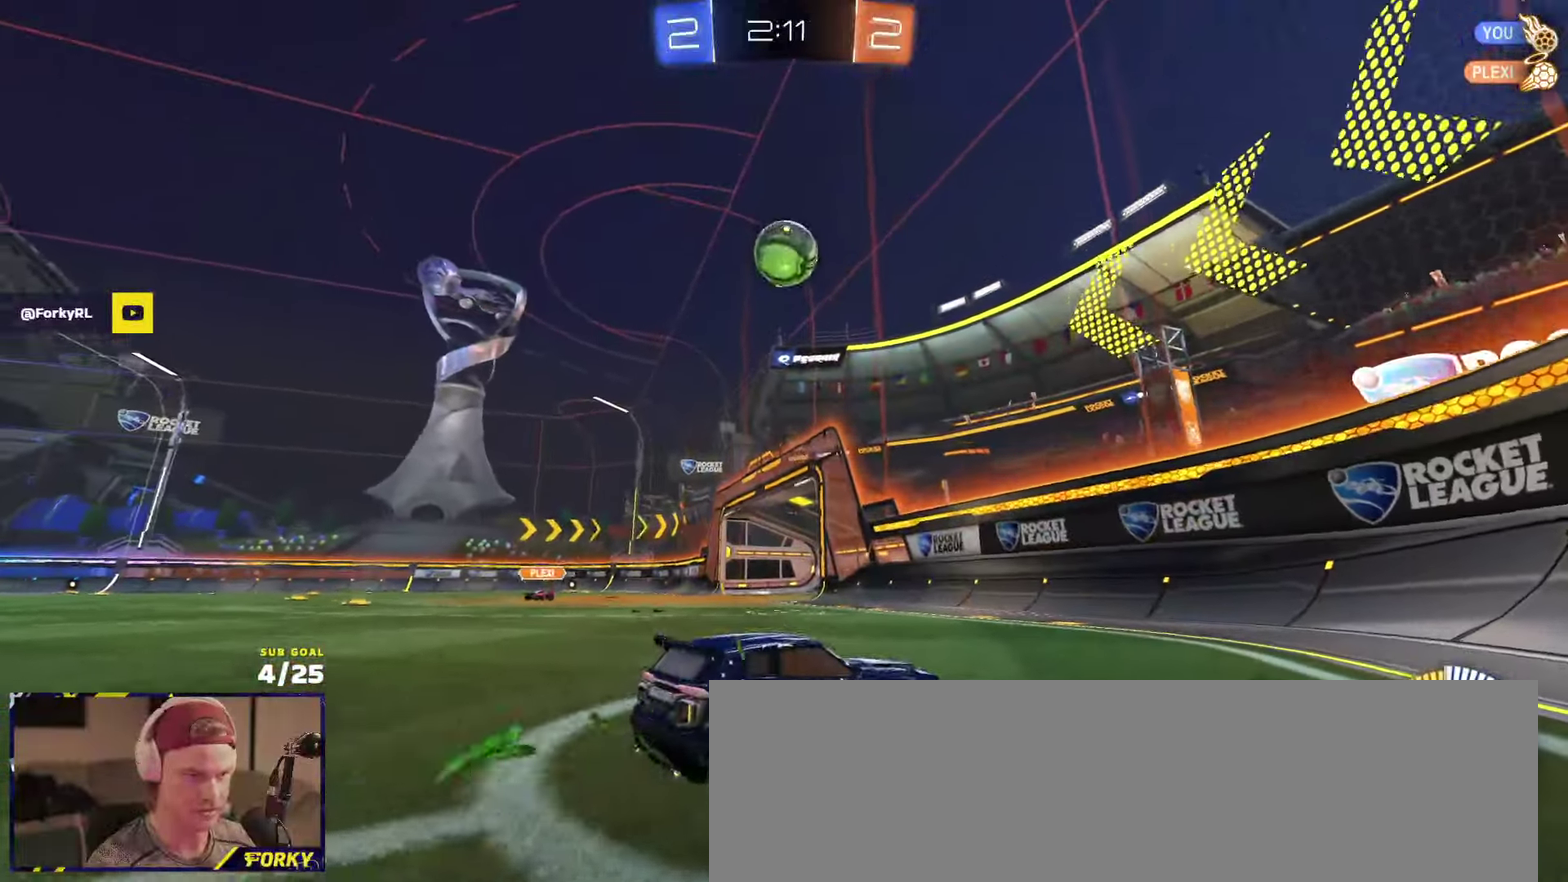
{"buttons": ["R2"], "left_stick": "left", "right_stick": "center", "events": [[100, "R2", "up"], [167, "R2", "down"], [200, "left_stick", "left"], [250, "R2", "up"], [300, "R2", "down"], [333, "left_stick", "center"], [417, "left_stick", "left"]]}
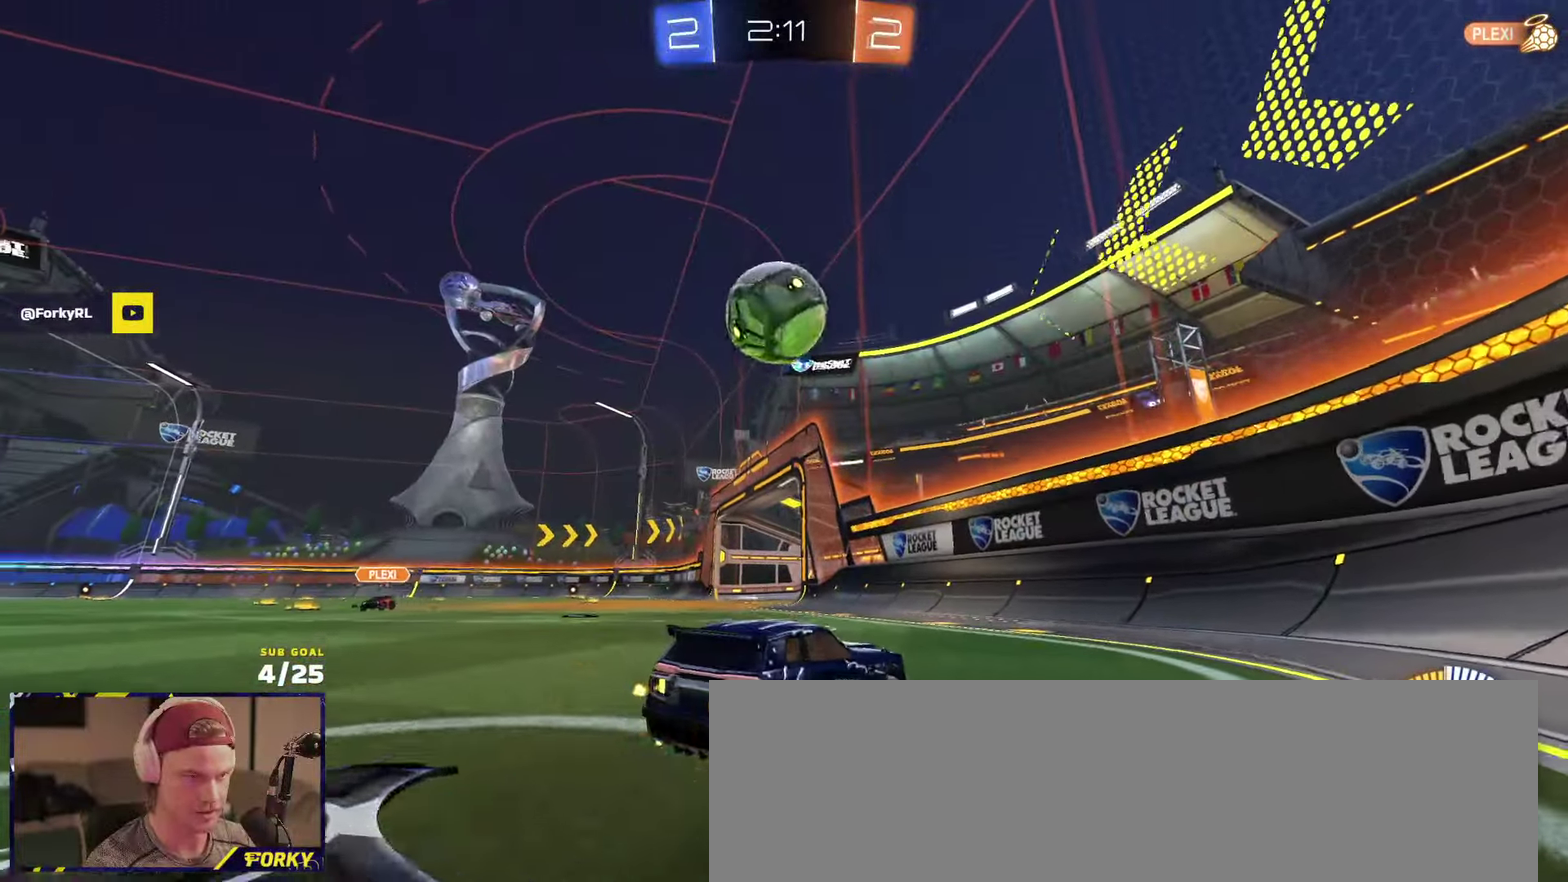
{"buttons": ["R2"], "left_stick": "left", "right_stick": "center", "events": [[133, "left_stick", "center"], [250, "left_stick", "left"], [333, "left_stick", "center"], [433, "R1", "down"], [467, "left_stick", "left"], [500, "R1", "up"]]}
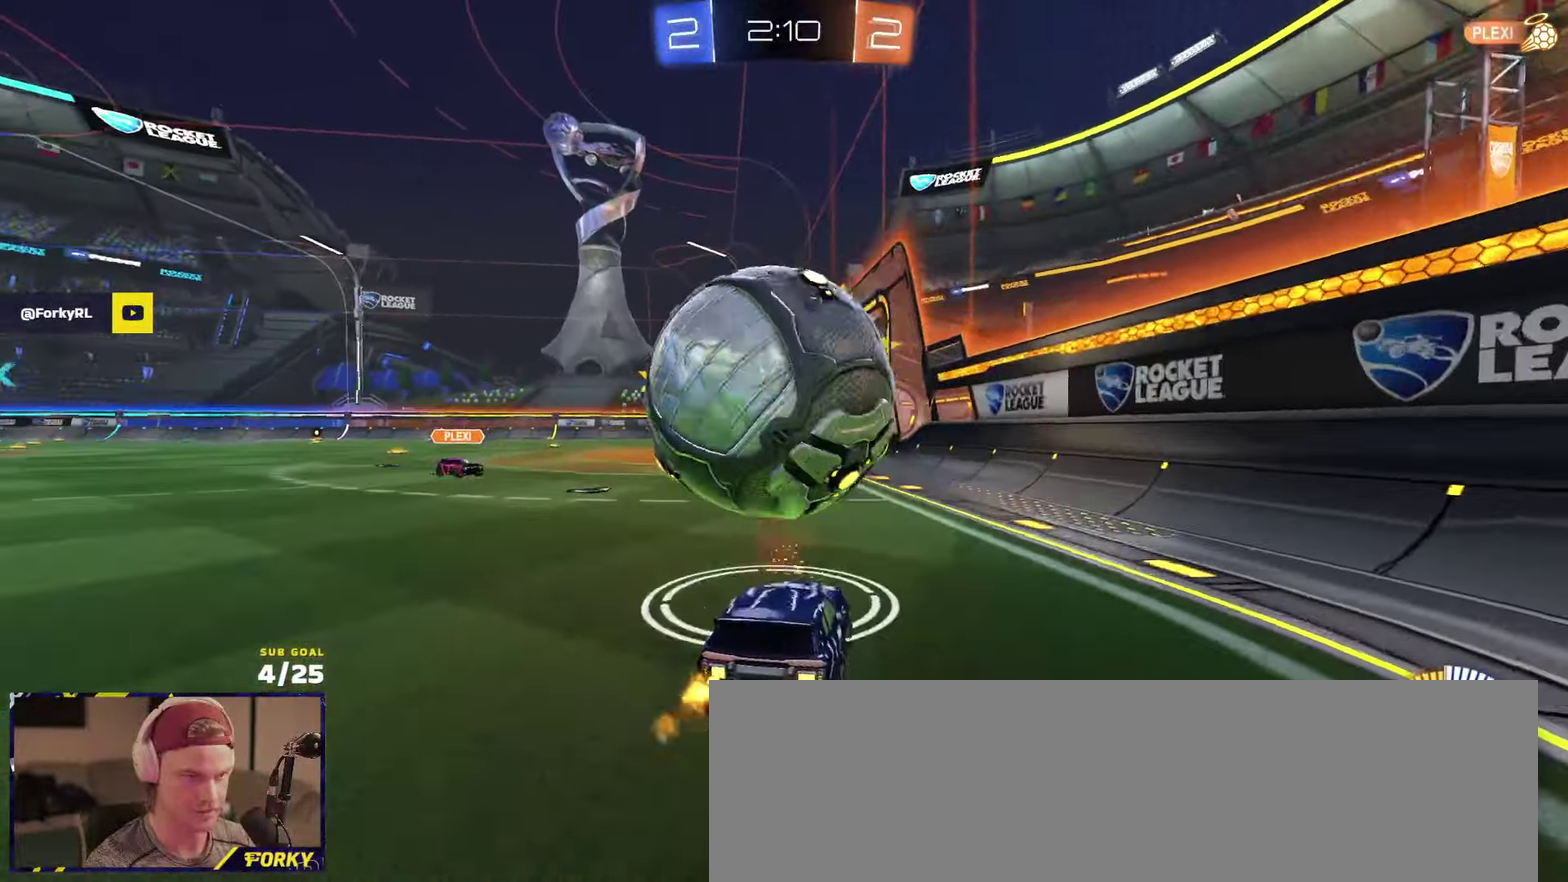
{"buttons": ["A"], "left_stick": "down", "right_stick": "center", "events": [[83, "A", "down"], [100, "left_stick", "down-right"], [117, "R2", "up"], [200, "left_stick", "down"], [267, "A", "up"], [300, "left_stick", "center"], [333, "A", "down"], [417, "left_stick", "down-right"], [467, "left_stick", "down"]]}
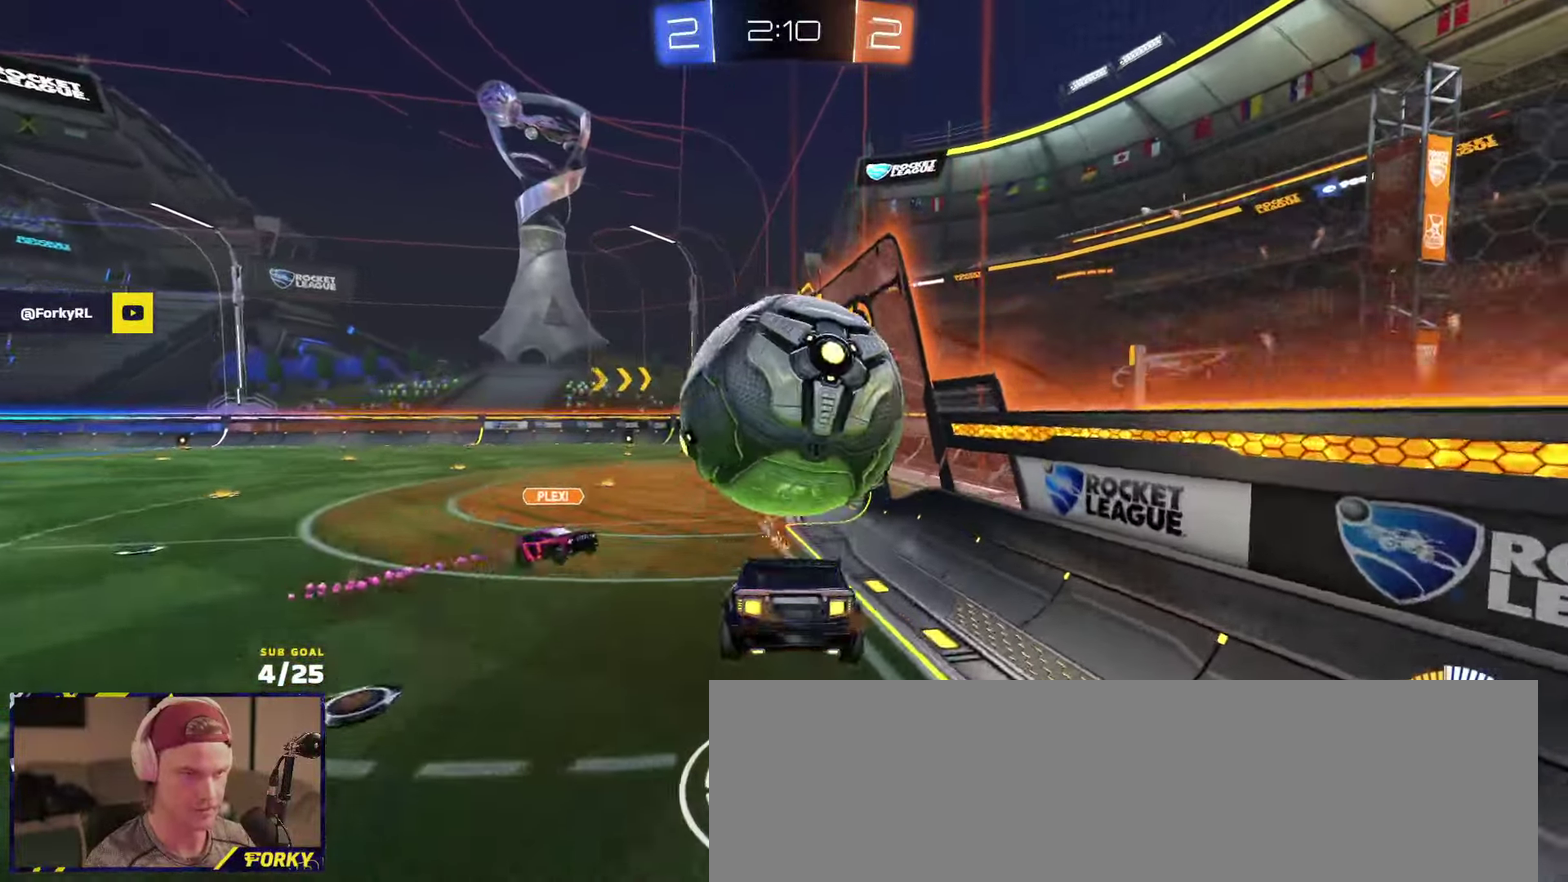
{"buttons": [], "left_stick": "left", "right_stick": "center", "events": [[50, "A", "up"], [50, "left_stick", "down-left"], [267, "L1", "down"], [383, "left_stick", "left"], [433, "L1", "up"]]}
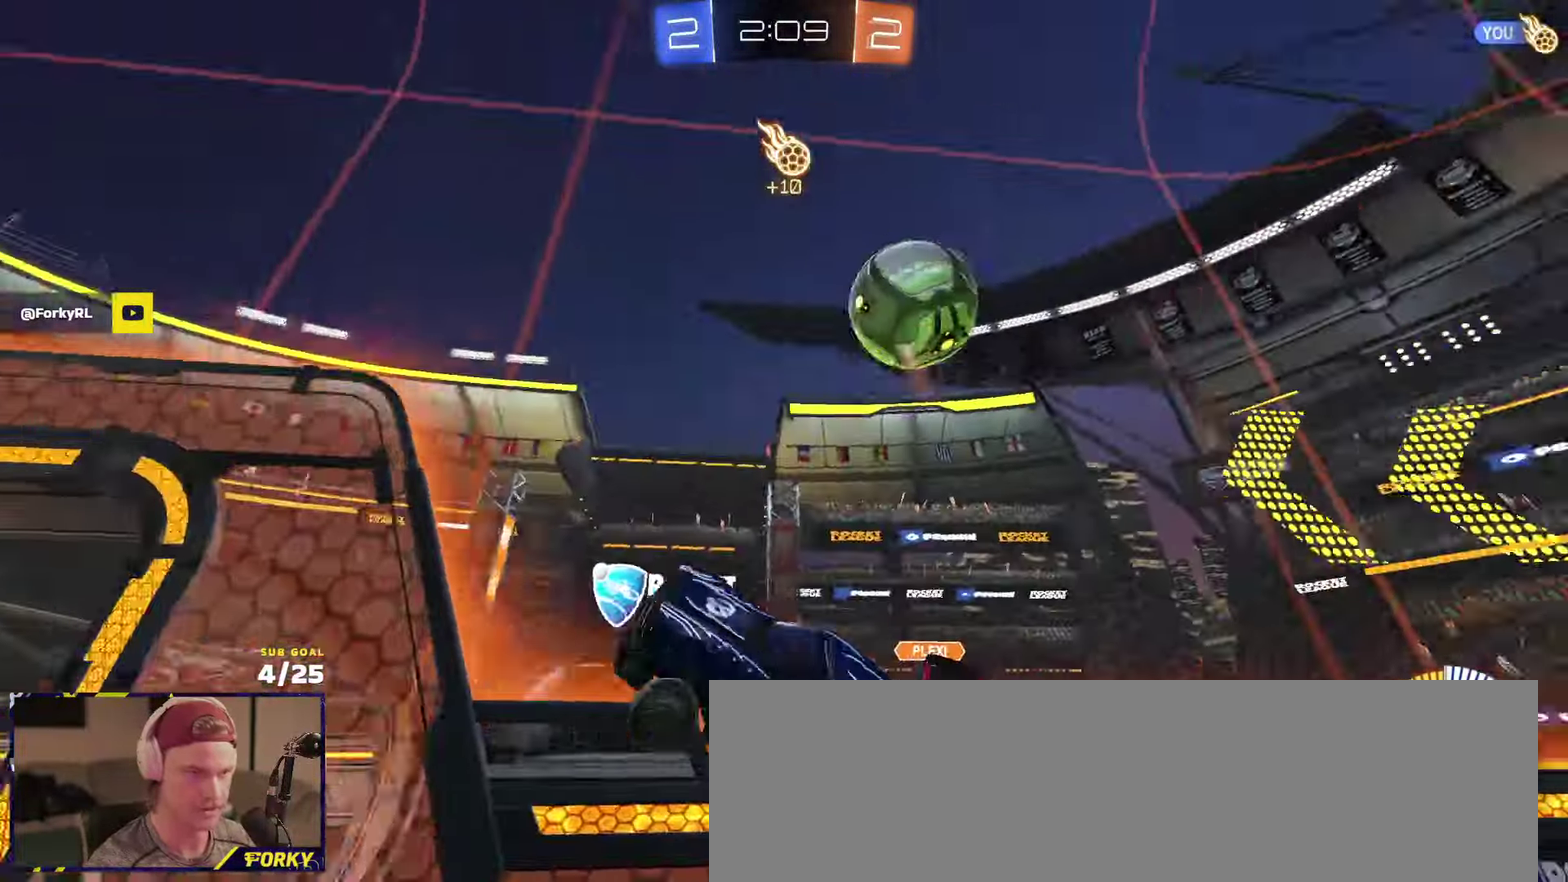
{"buttons": ["L1", "R1", "R2"], "left_stick": "up-left", "right_stick": "center", "events": [[150, "left_stick", "down-left"], [217, "R1", "down"], [250, "L1", "down"], [283, "R2", "down"], [350, "left_stick", "left"], [417, "left_stick", "up-left"]]}
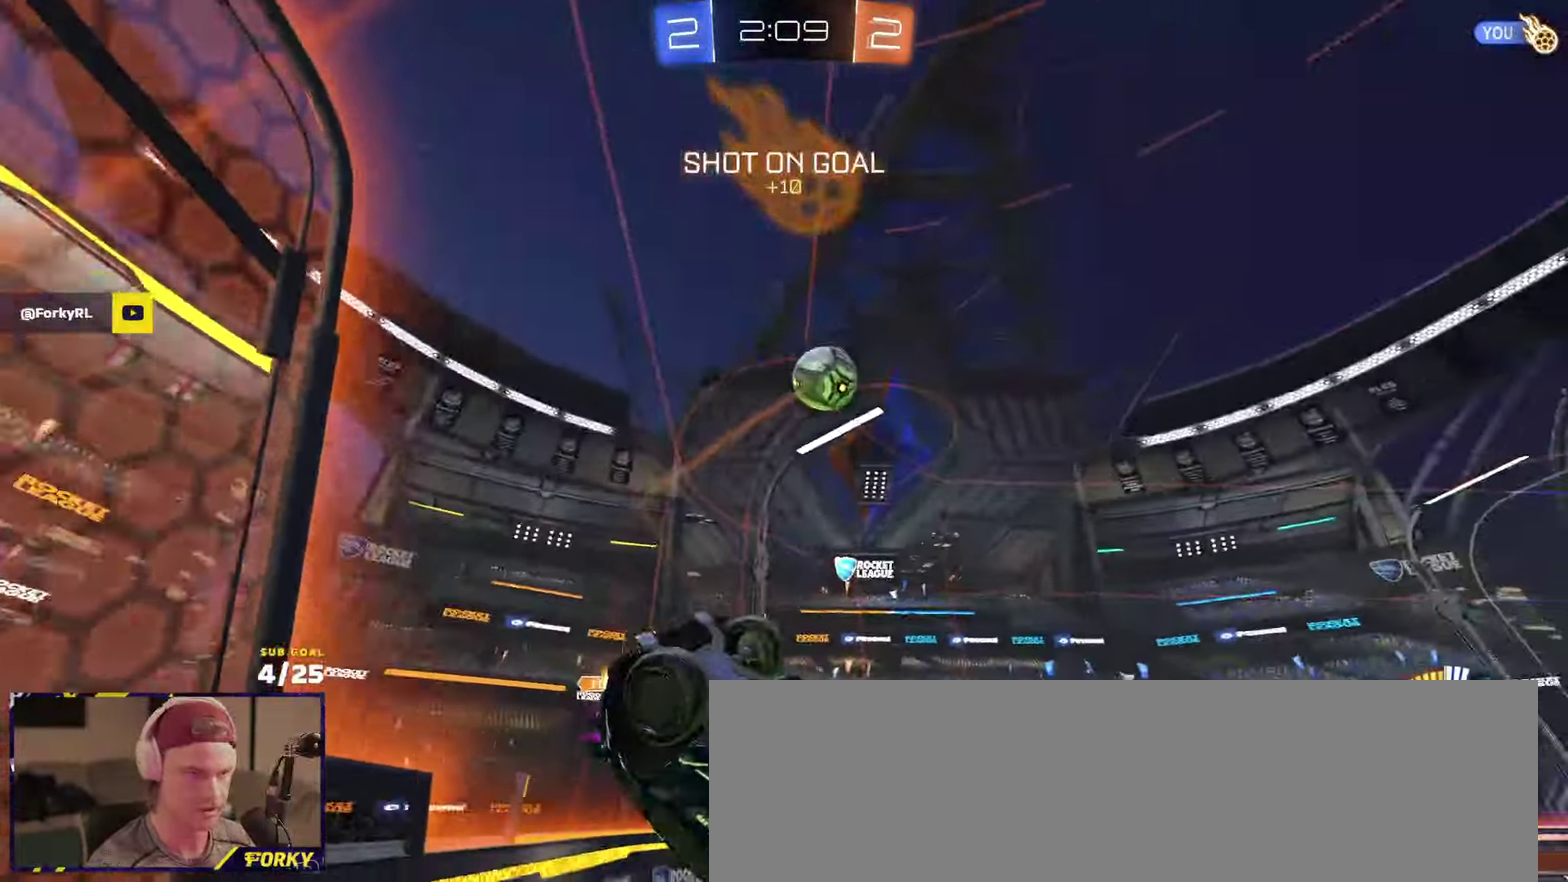
{"buttons": ["R1", "R2"], "left_stick": "left", "right_stick": "center", "events": [[50, "left_stick", "left"], [167, "left_stick", "down-left"], [217, "left_stick", "left"], [283, "left_stick", "down-left"], [333, "left_stick", "left"], [467, "L1", "up"]]}
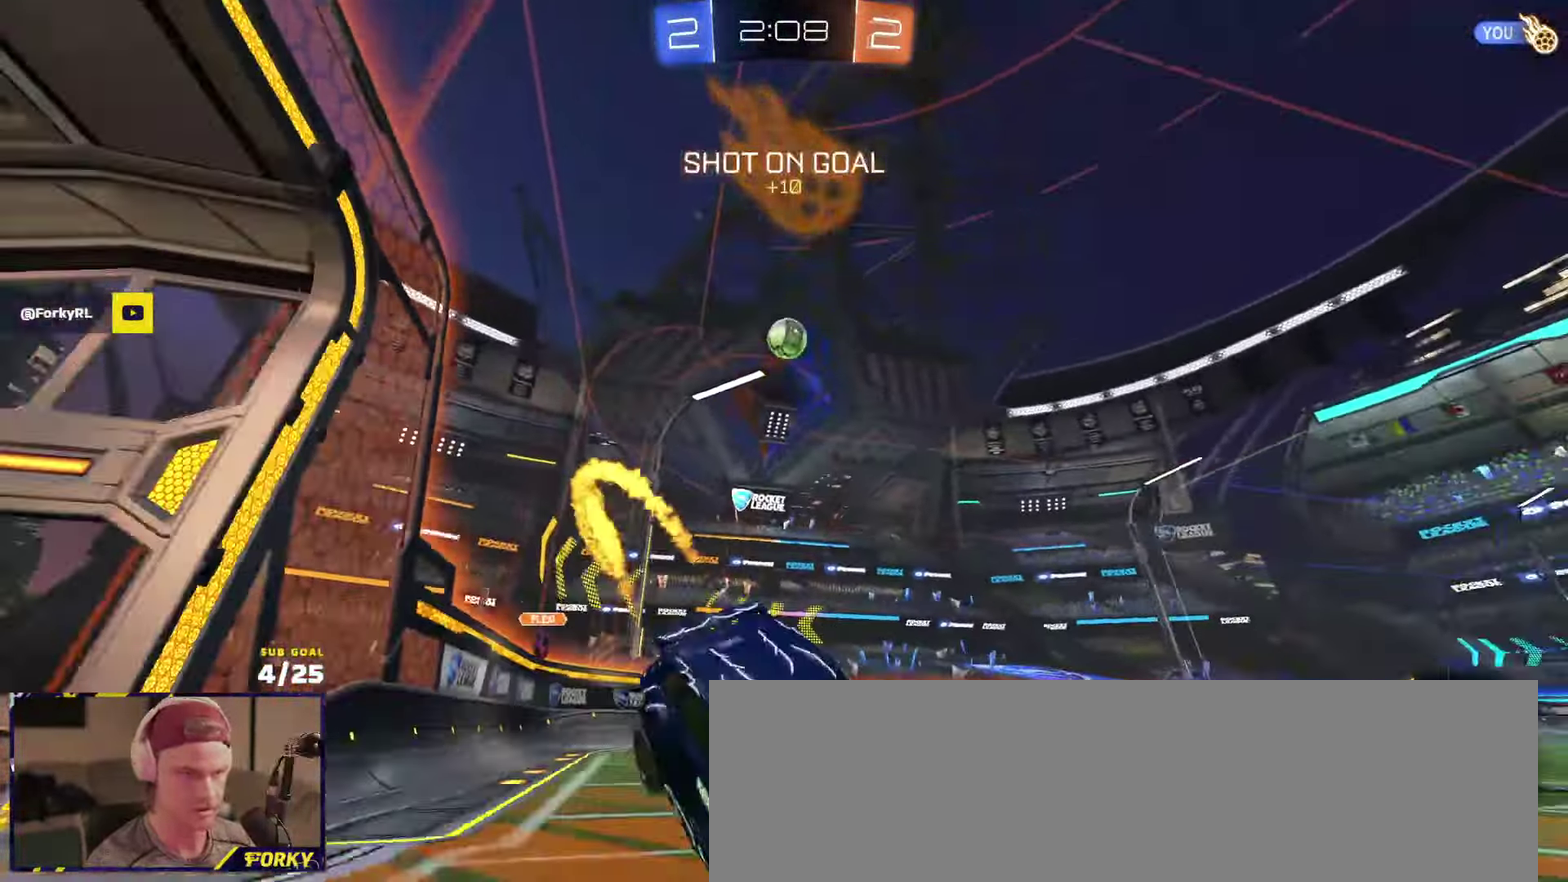
{"buttons": ["R1", "R2"], "left_stick": "left", "right_stick": "center", "events": [[367, "X", "down"], [450, "X", "up"]]}
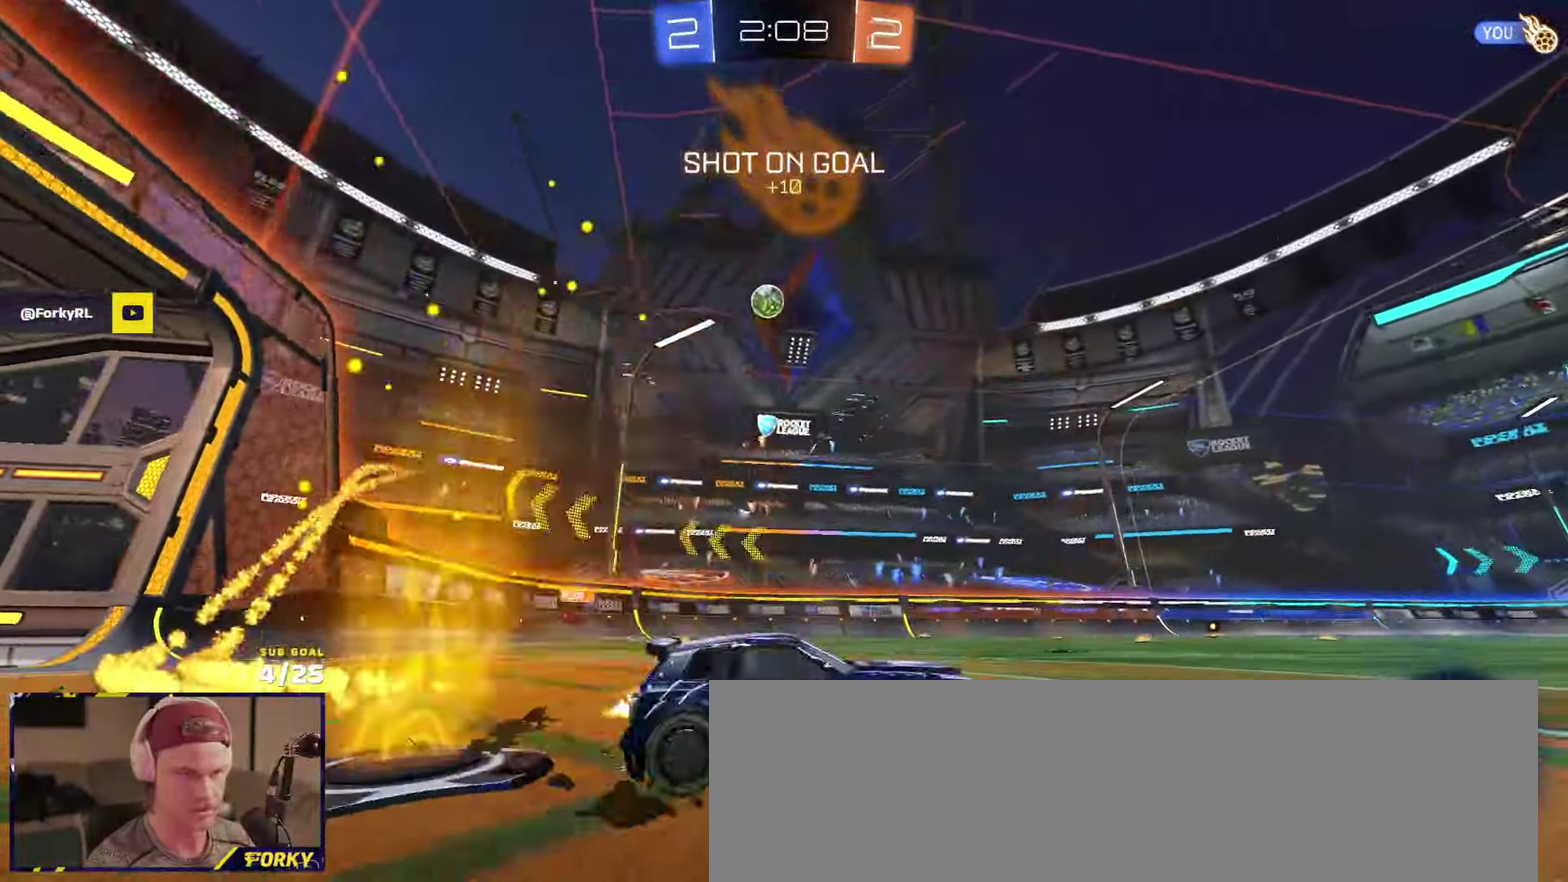
{"buttons": ["R2"], "left_stick": "left", "right_stick": "center", "events": [[217, "R1", "up"]]}
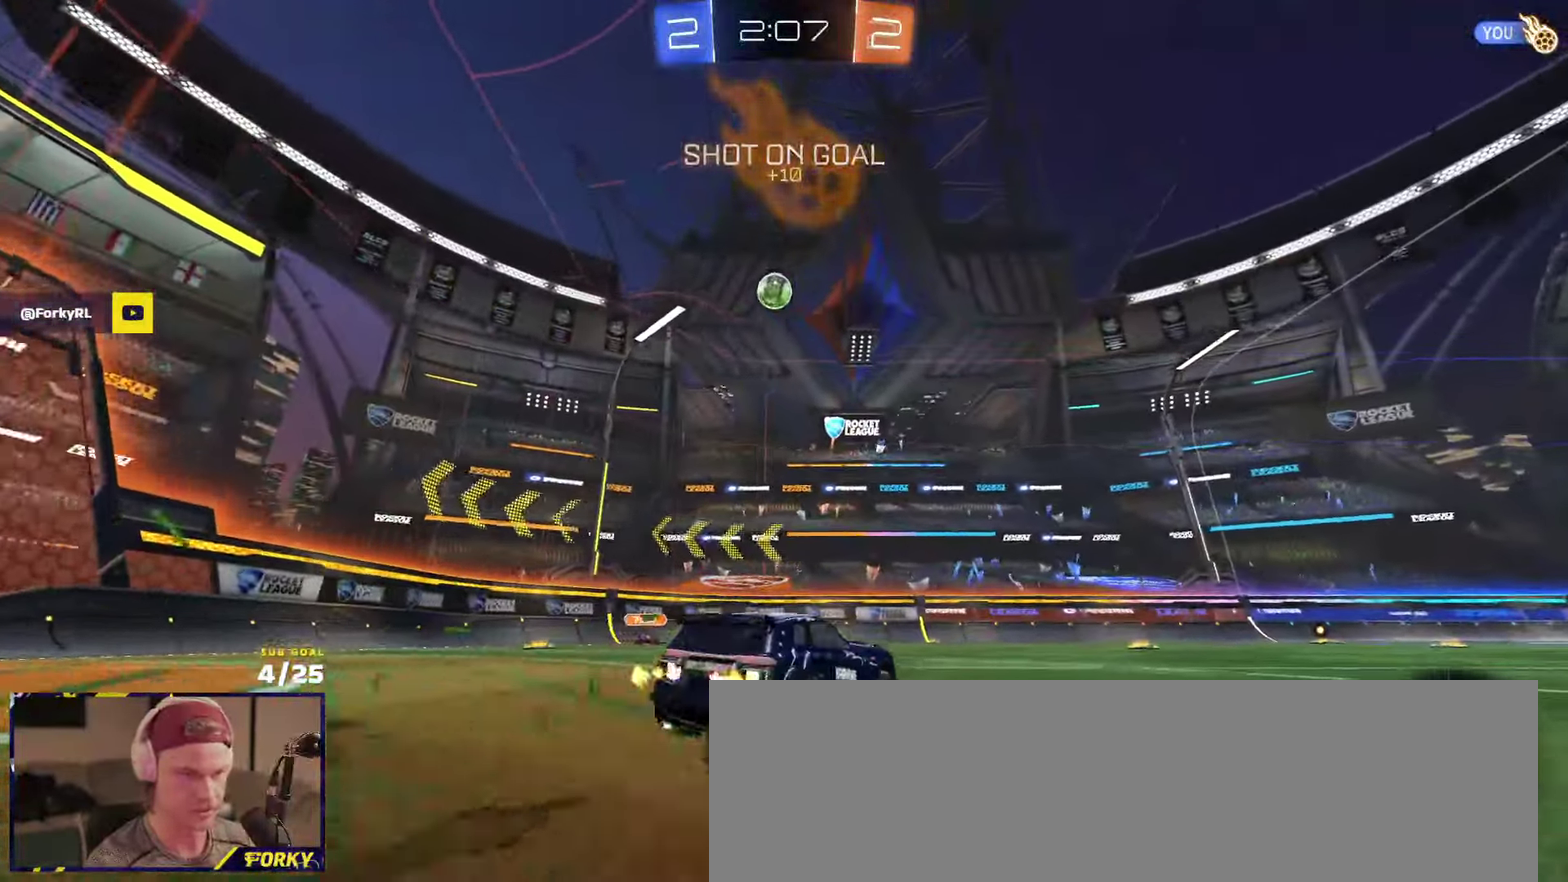
{"buttons": ["R1", "R2", "L3"], "left_stick": "down-right", "right_stick": "center"}
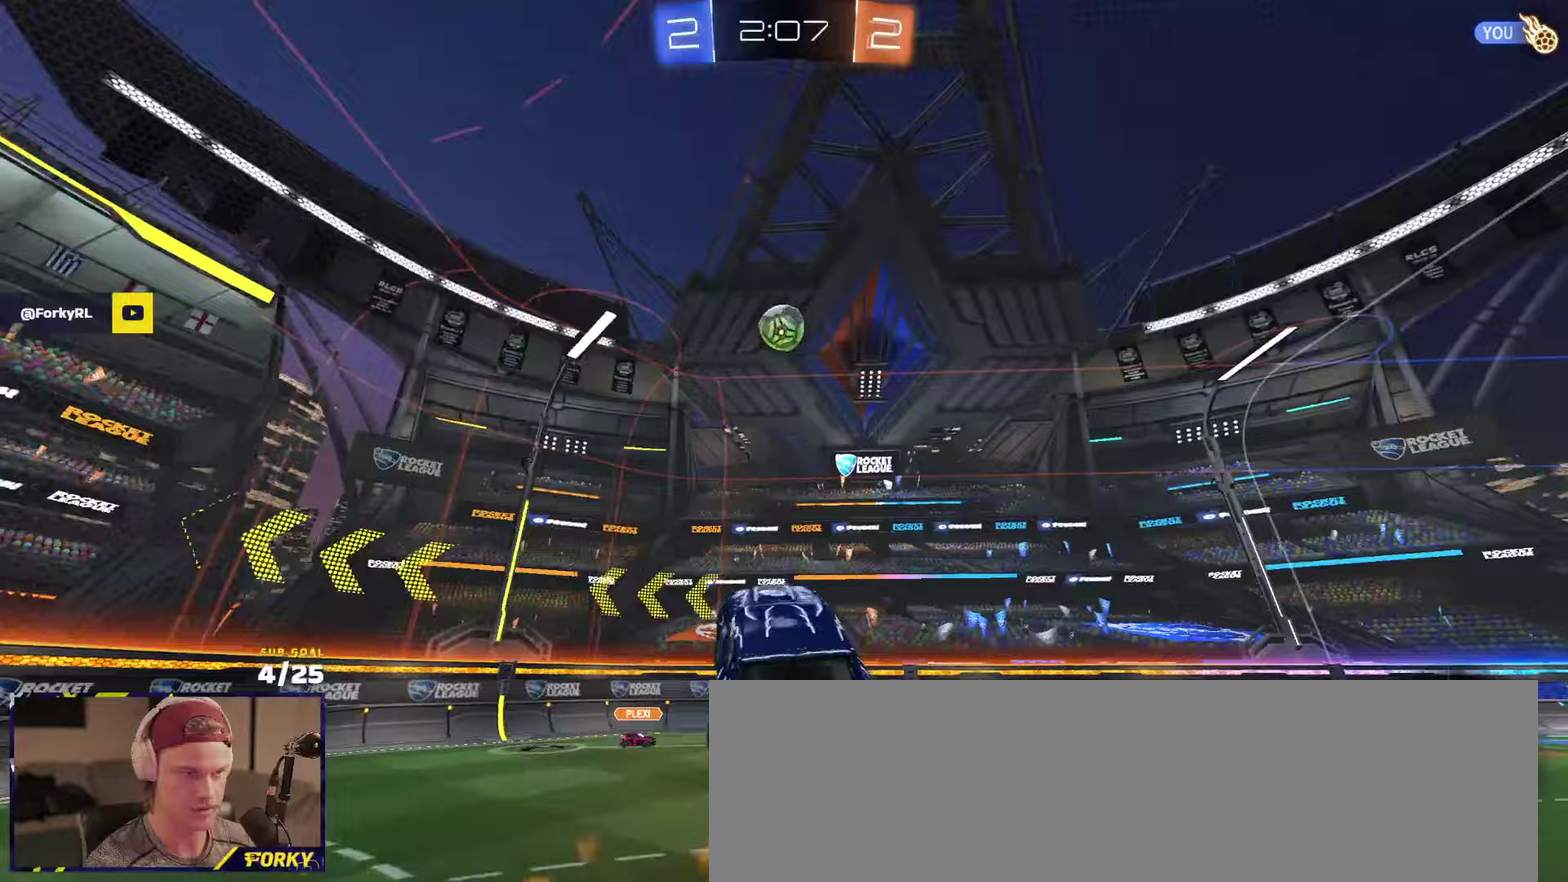
{"buttons": [], "left_stick": "center", "right_stick": "center"}
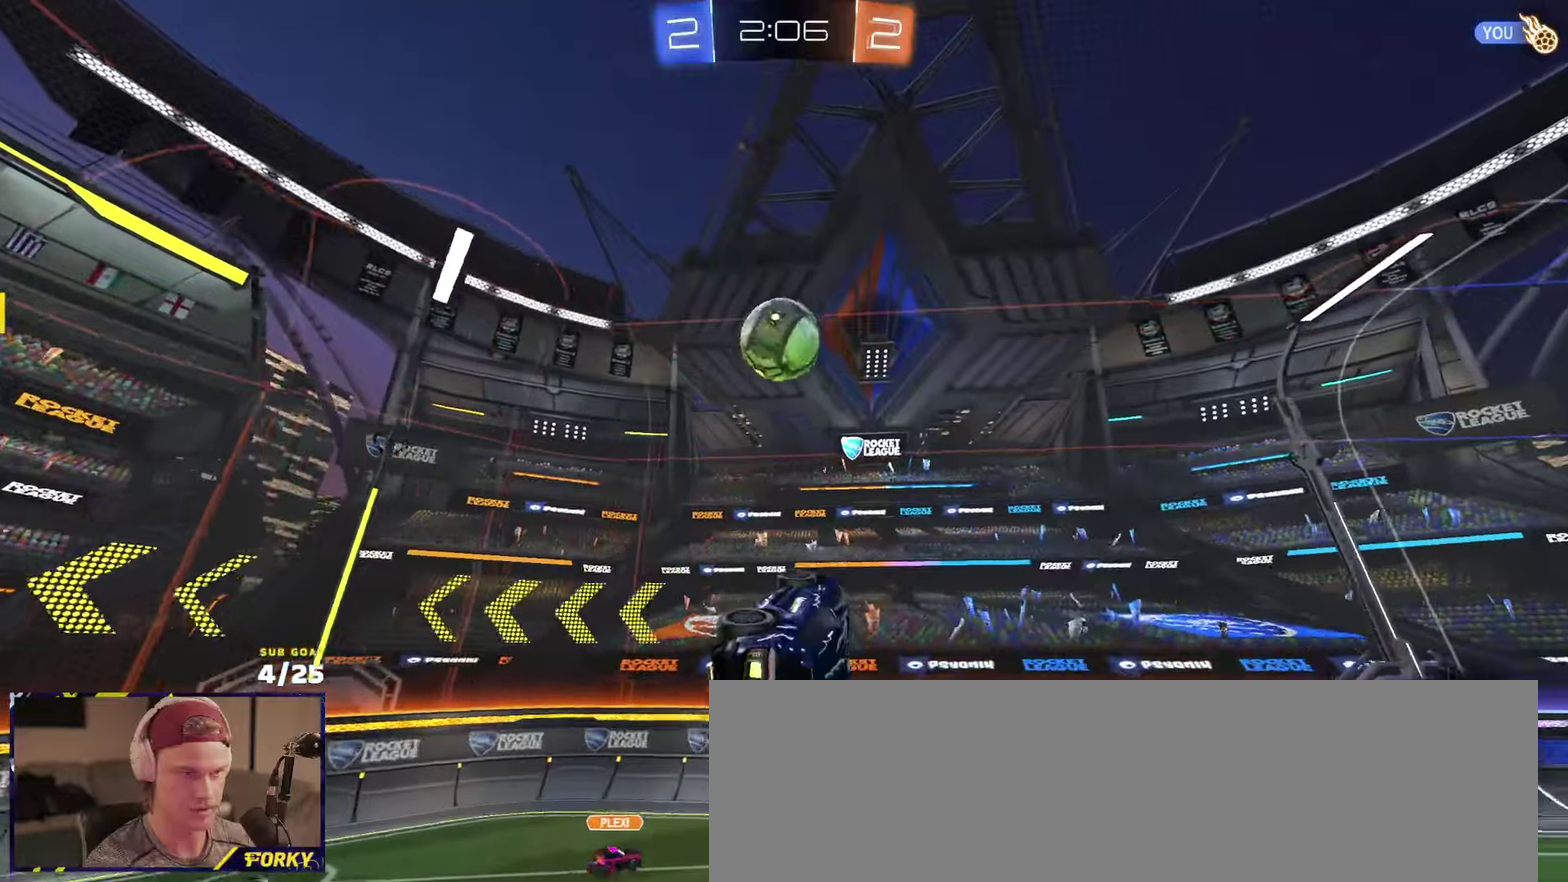
{"buttons": [], "left_stick": "up-left", "right_stick": "center", "events": [[150, "left_stick", "down-right"], [283, "left_stick", "center"], [400, "left_stick", "up-left"]]}
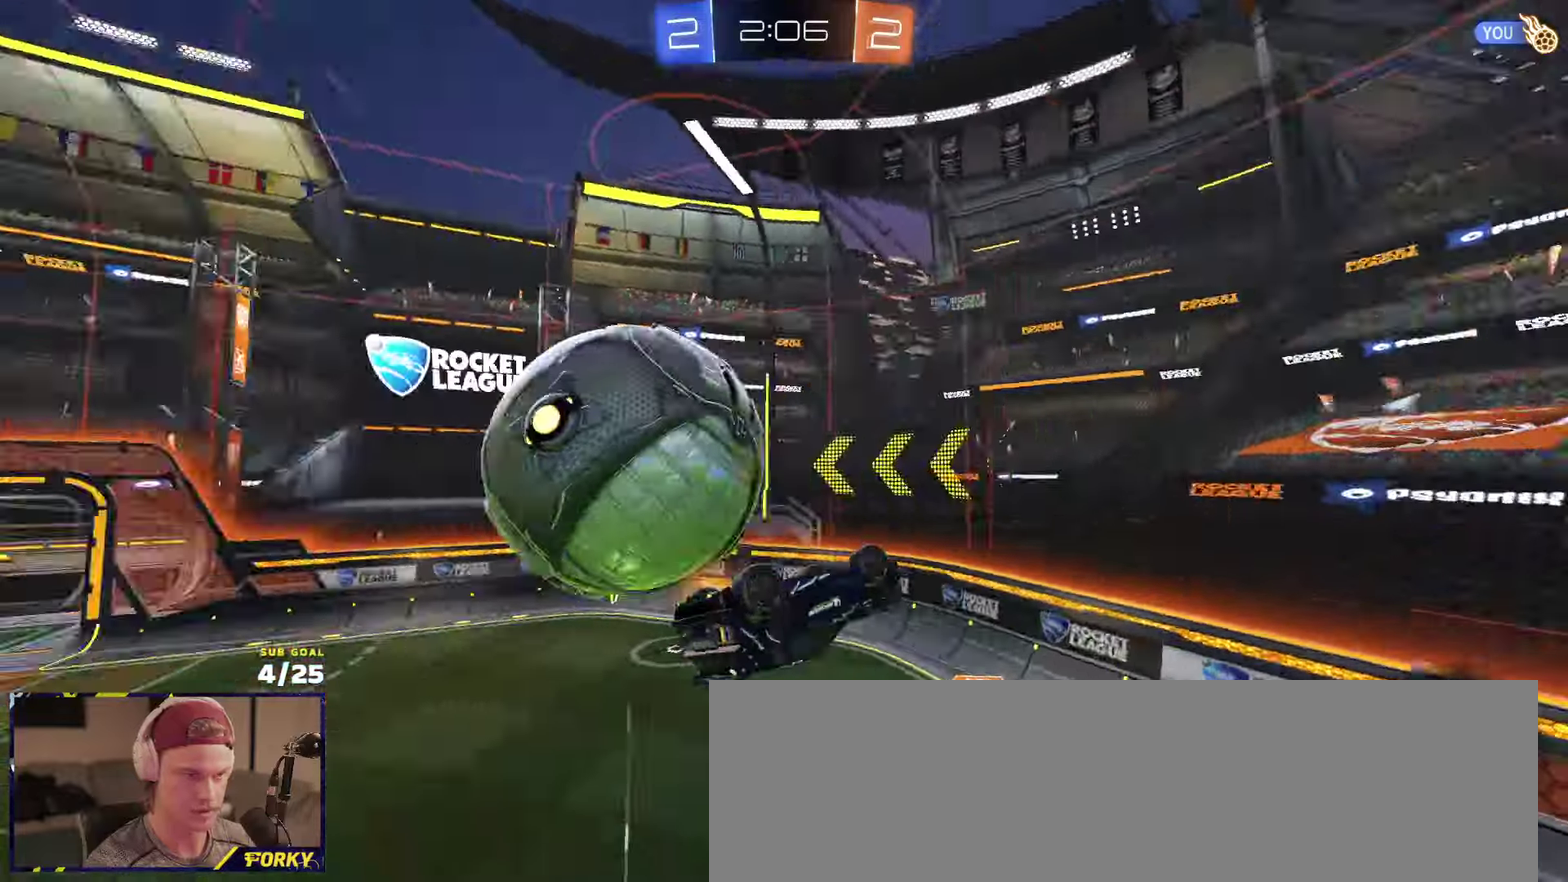
{"buttons": ["R2"], "left_stick": "left", "right_stick": "center", "events": [[17, "L1", "down"], [250, "L1", "up"], [250, "left_stick", "left"], [383, "L1", "down"], [483, "L1", "up"], [483, "R2", "down"]]}
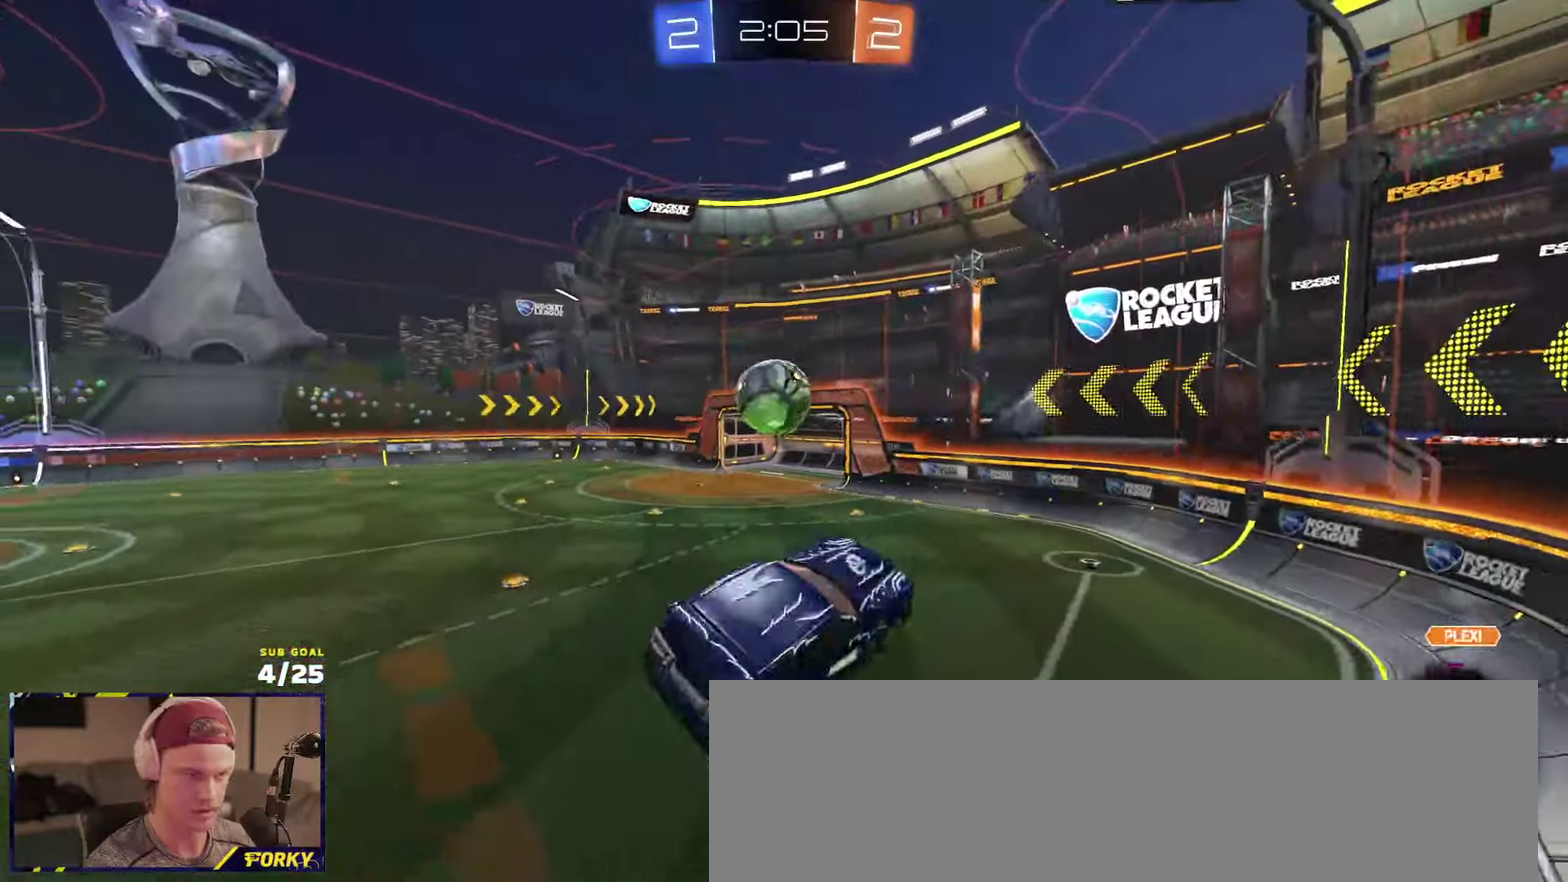
{"buttons": ["R2"], "left_stick": "down", "right_stick": "center", "events": [[183, "L1", "down"], [250, "L1", "up"], [250, "left_stick", "up-left"], [300, "A", "down"], [300, "left_stick", "up"], [383, "A", "up"], [417, "left_stick", "down"]]}
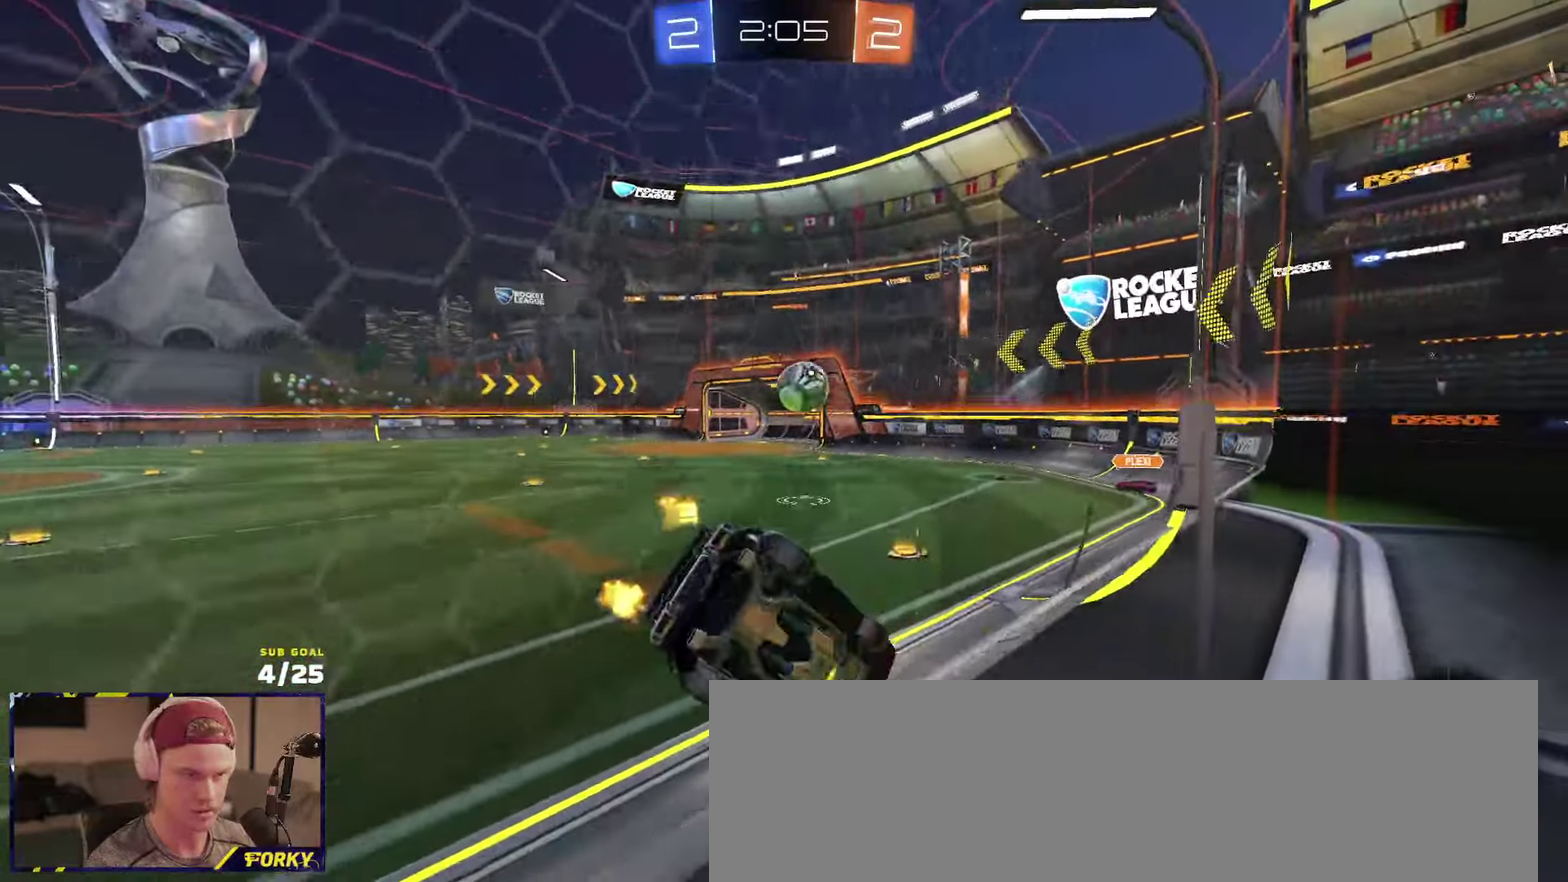
{"buttons": ["R2", "L3"], "left_stick": "down", "right_stick": "center", "events": [[117, "left_stick", "center"], [317, "A", "down"], [383, "A", "up"], [383, "left_stick", "down"], [400, "L3", "down"]]}
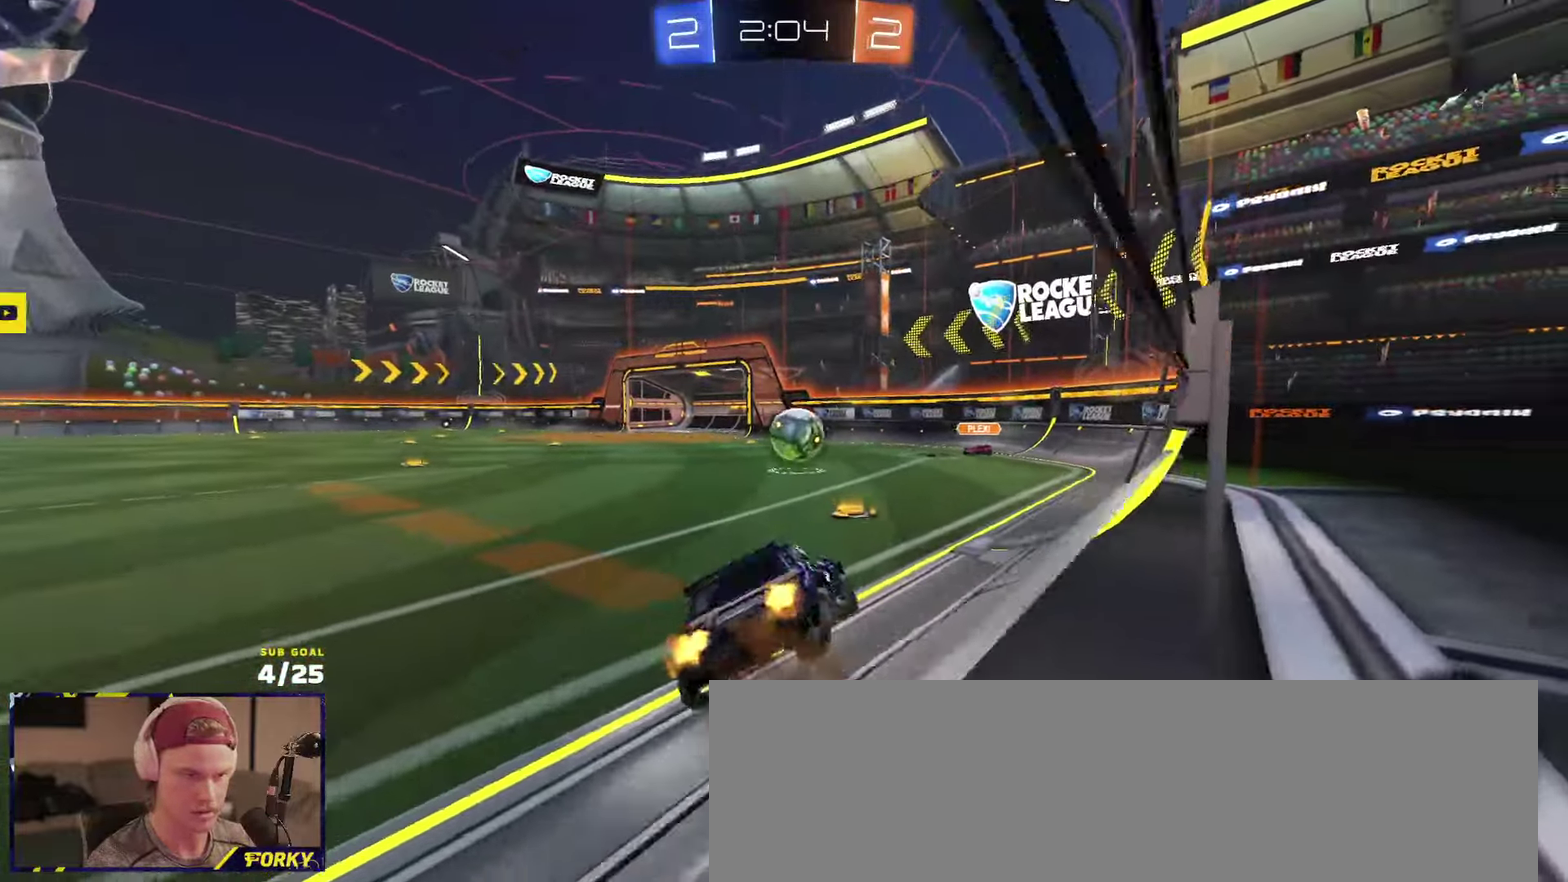
{"buttons": ["R1", "R2"], "left_stick": "center", "right_stick": "center", "events": [[50, "L3", "up"], [133, "left_stick", "up"], [233, "A", "down"], [300, "A", "up"], [300, "R1", "down"], [333, "left_stick", "center"]]}
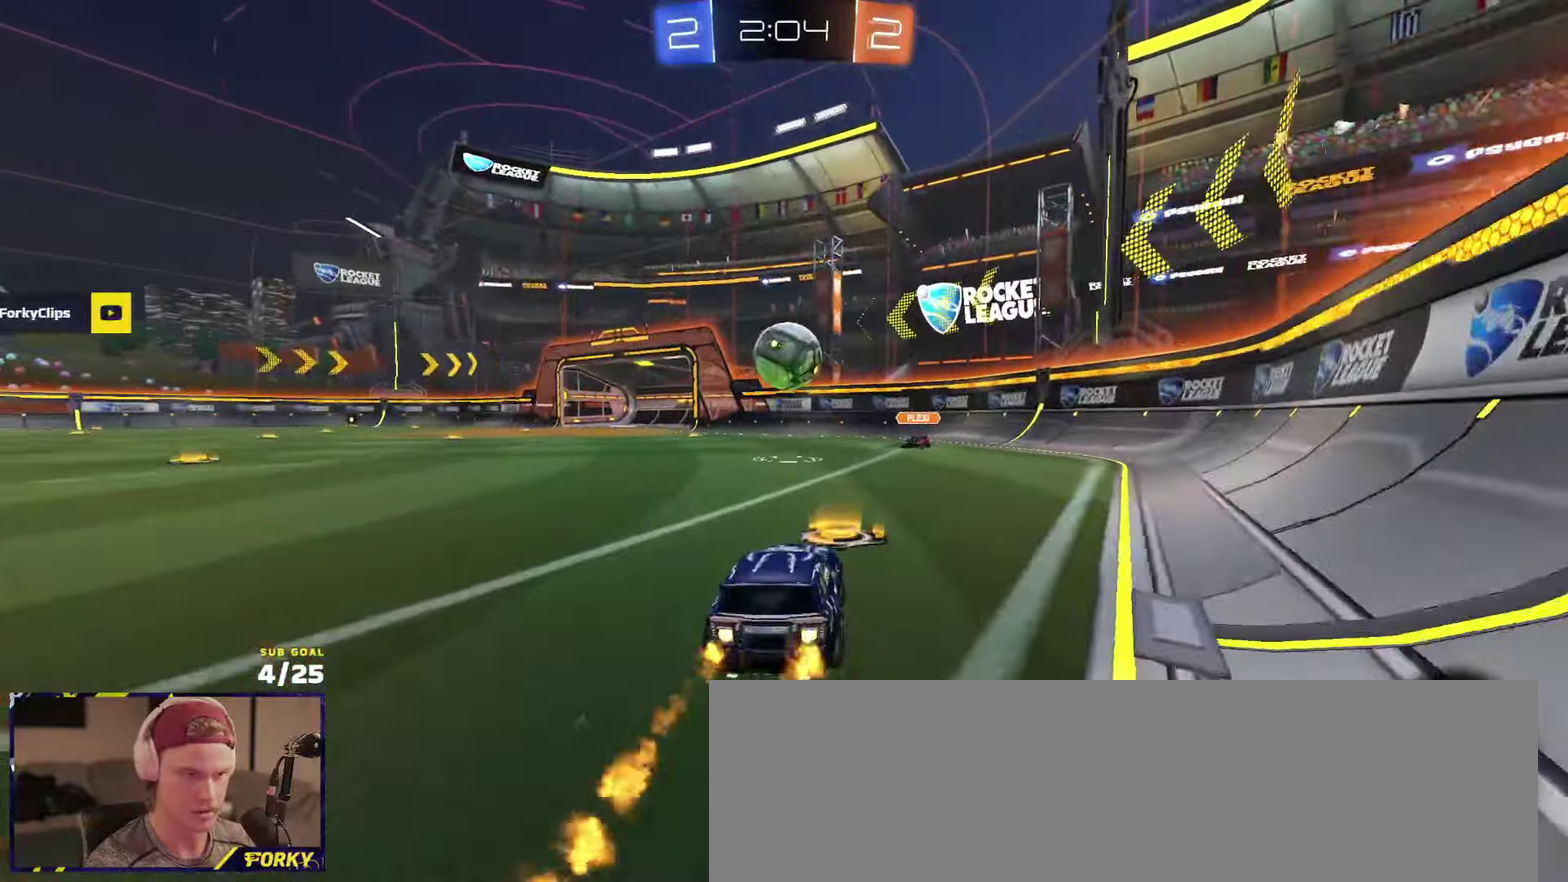
{"buttons": ["L1", "R1", "R2"], "left_stick": "up-left", "right_stick": "center", "events": [[83, "A", "down"], [100, "left_stick", "down-left"], [200, "left_stick", "down"], [250, "left_stick", "down-right"], [383, "left_stick", "center"], [400, "A", "up"], [433, "left_stick", "up-left"], [467, "L1", "down"]]}
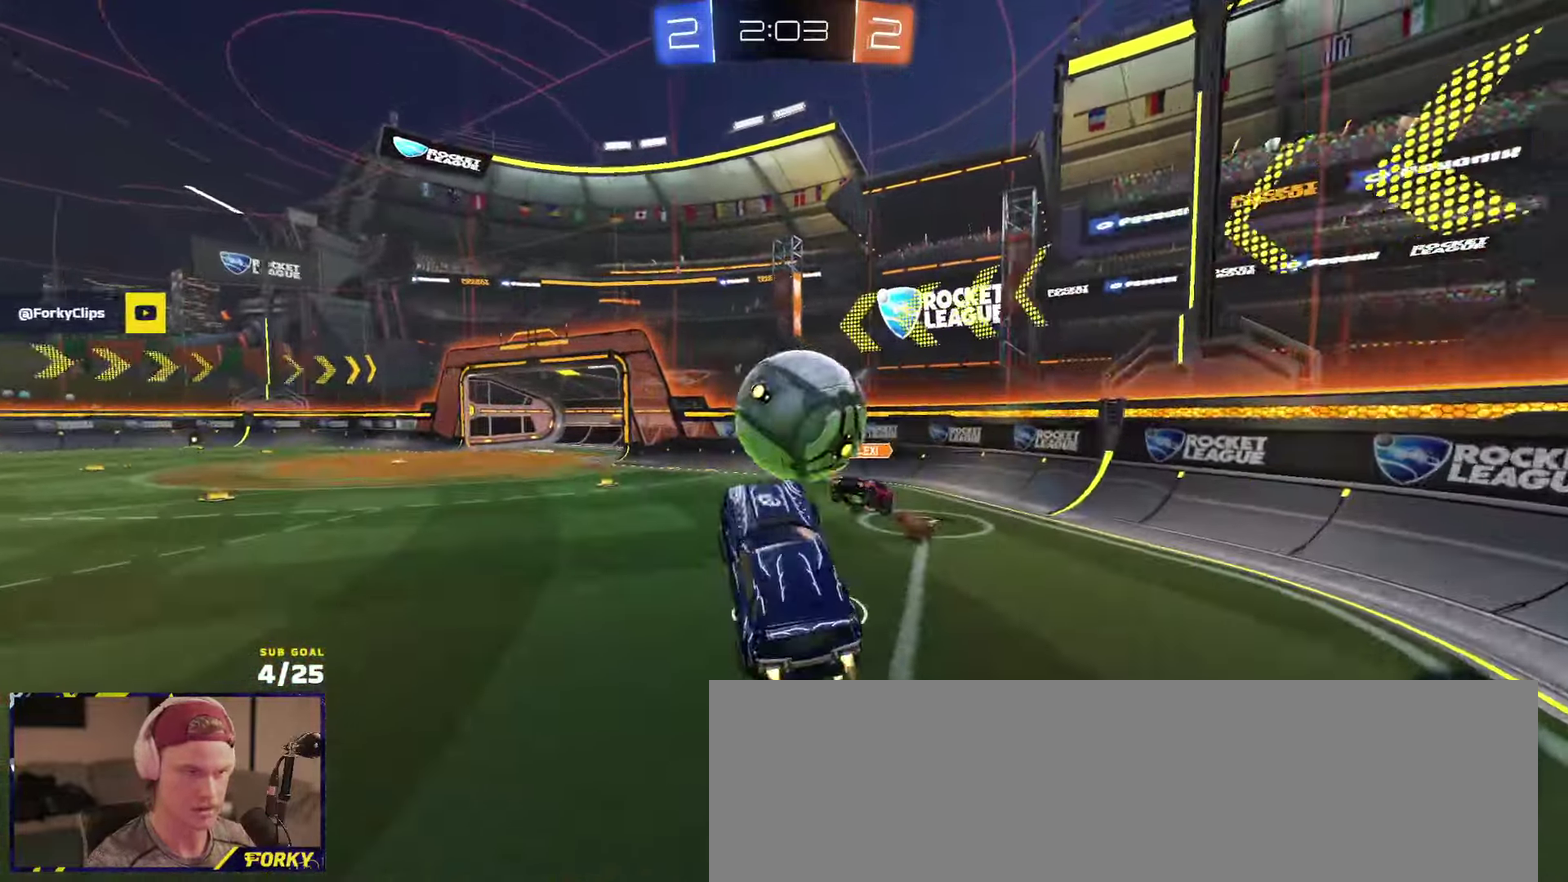
{"buttons": ["R2"], "left_stick": "down-left", "right_stick": "center", "events": [[117, "R1", "up"], [233, "left_stick", "down-left"], [400, "L1", "up"]]}
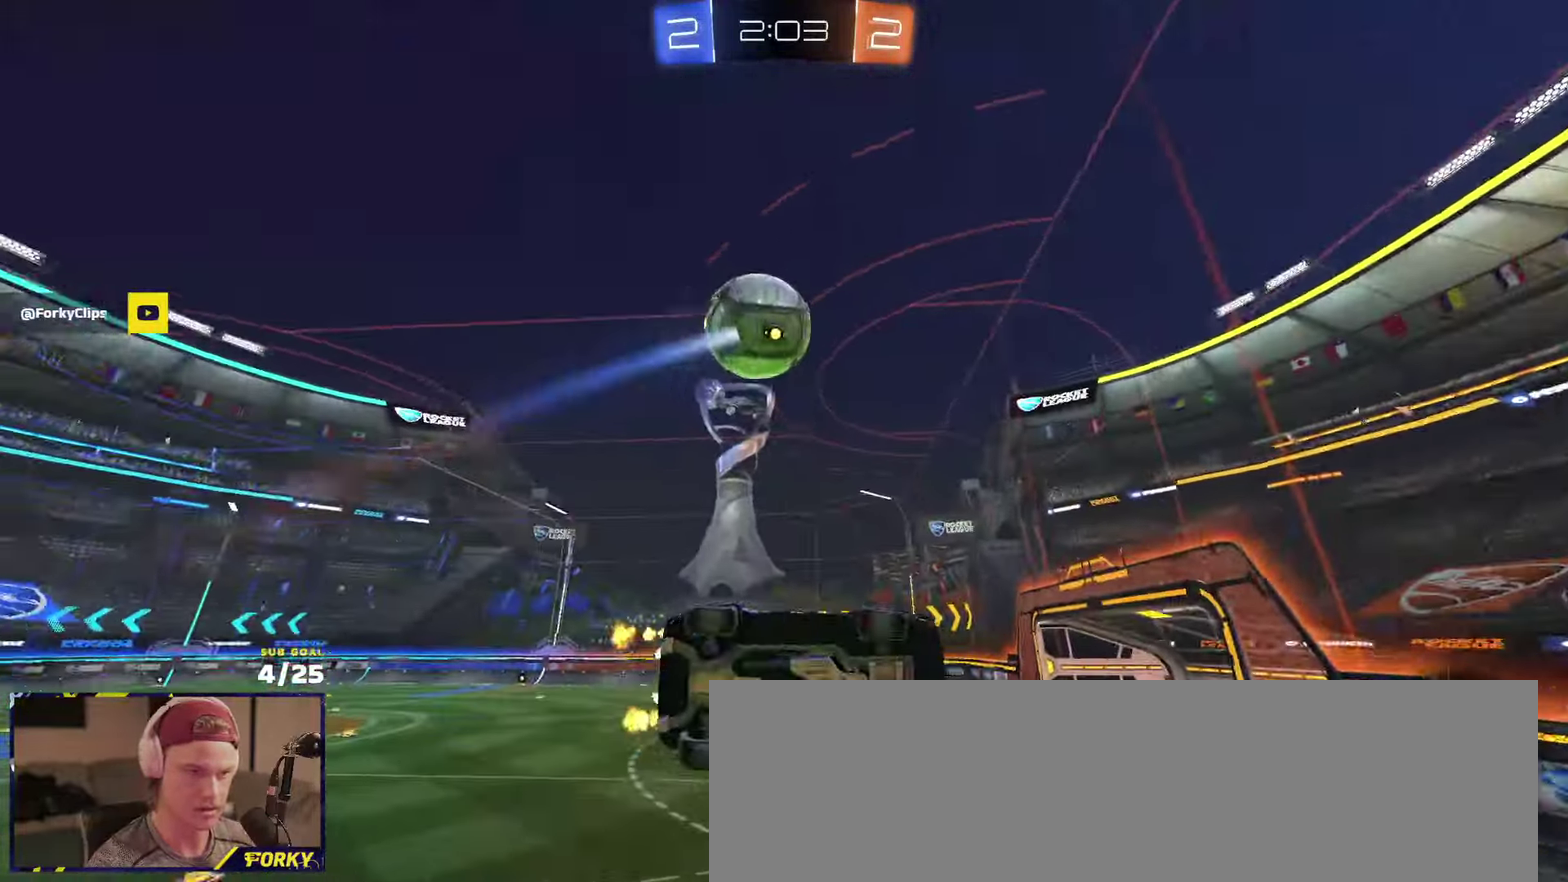
{"buttons": [], "left_stick": "left", "right_stick": "center", "events": [[67, "left_stick", "down"], [167, "A", "down"], [167, "L1", "down"], [183, "left_stick", "left"], [233, "left_stick", "up-left"], [250, "R1", "down"], [300, "R2", "up"], [317, "R1", "up"], [350, "left_stick", "left"], [367, "L1", "up"], [383, "A", "up"]]}
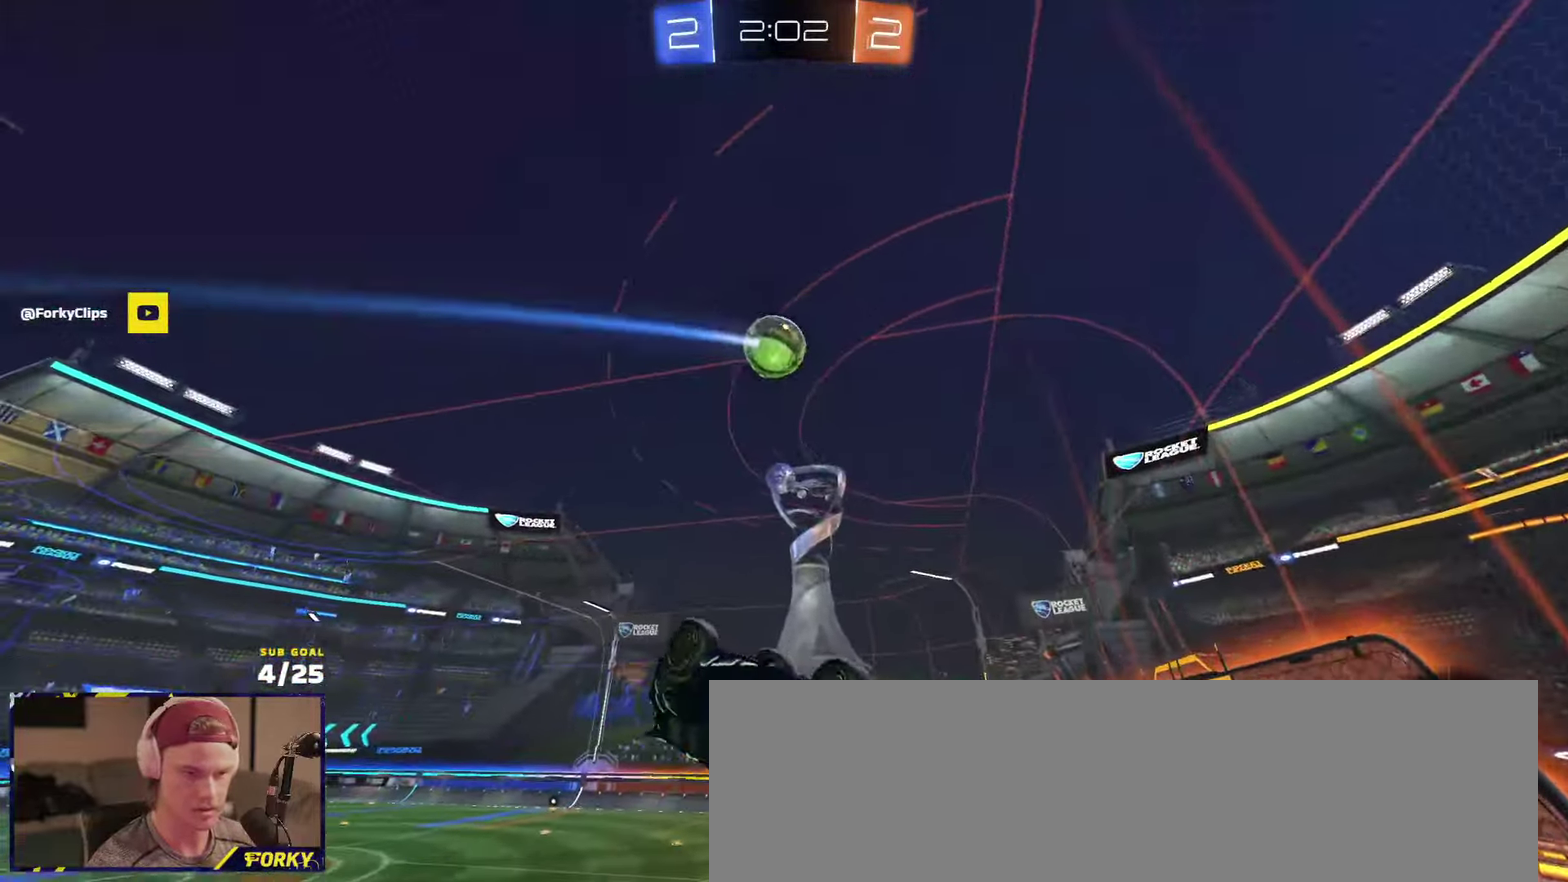
{"buttons": ["X"], "left_stick": "up-left", "right_stick": "center", "events": [[200, "left_stick", "center"], [267, "left_stick", "left"], [450, "left_stick", "up-left"], [467, "X", "down"]]}
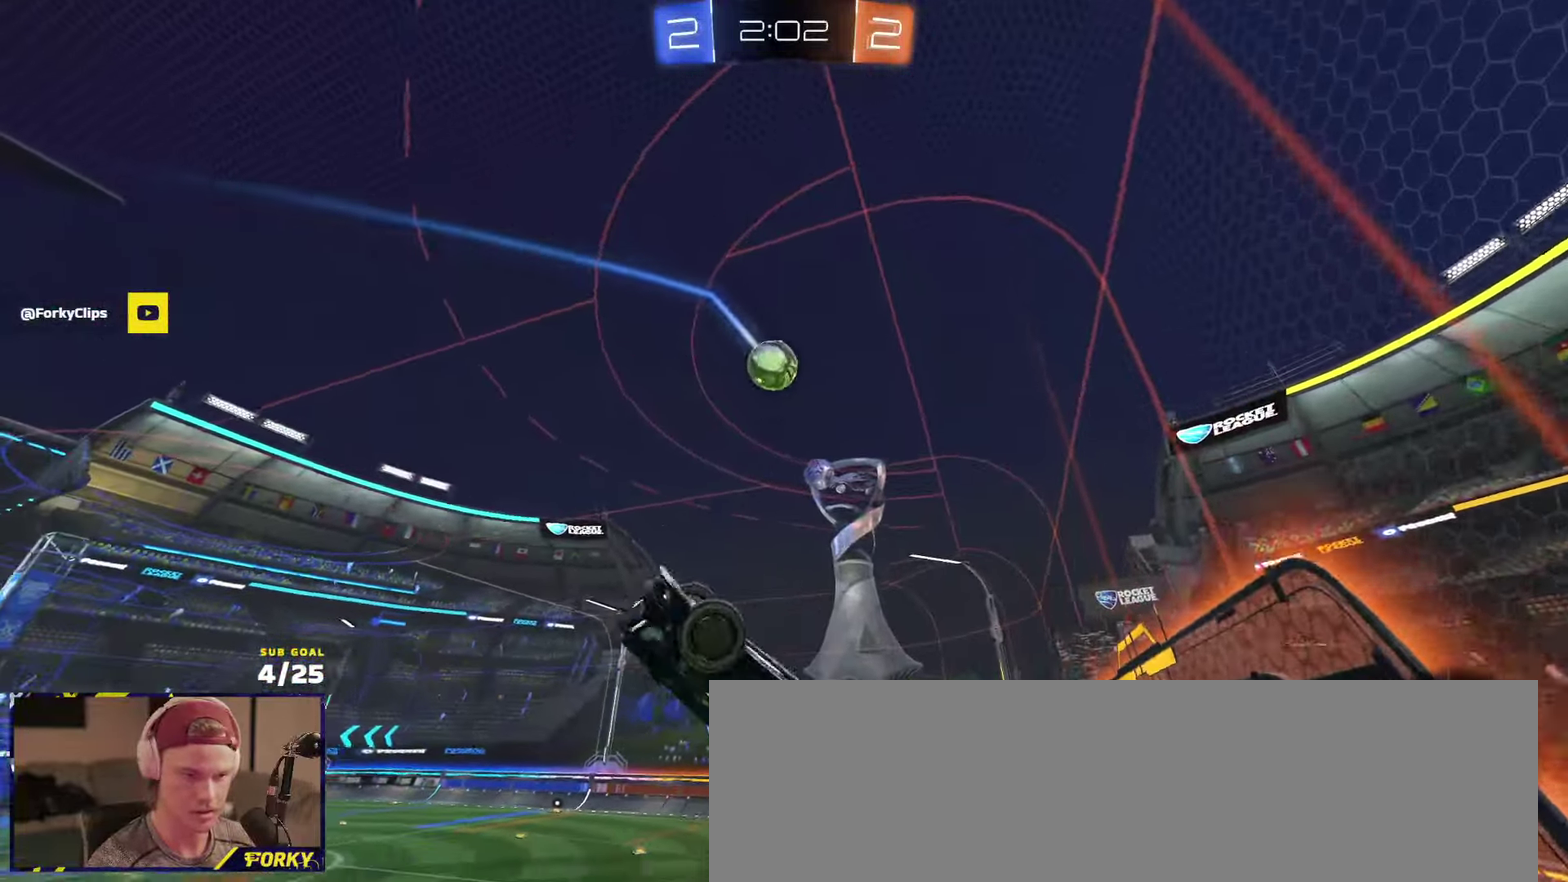
{"buttons": ["R1", "R2"], "left_stick": "up-left", "right_stick": "center", "events": [[133, "R2", "down"], [300, "left_stick", "left"], [350, "X", "up"], [467, "R1", "down"], [483, "left_stick", "up-left"]]}